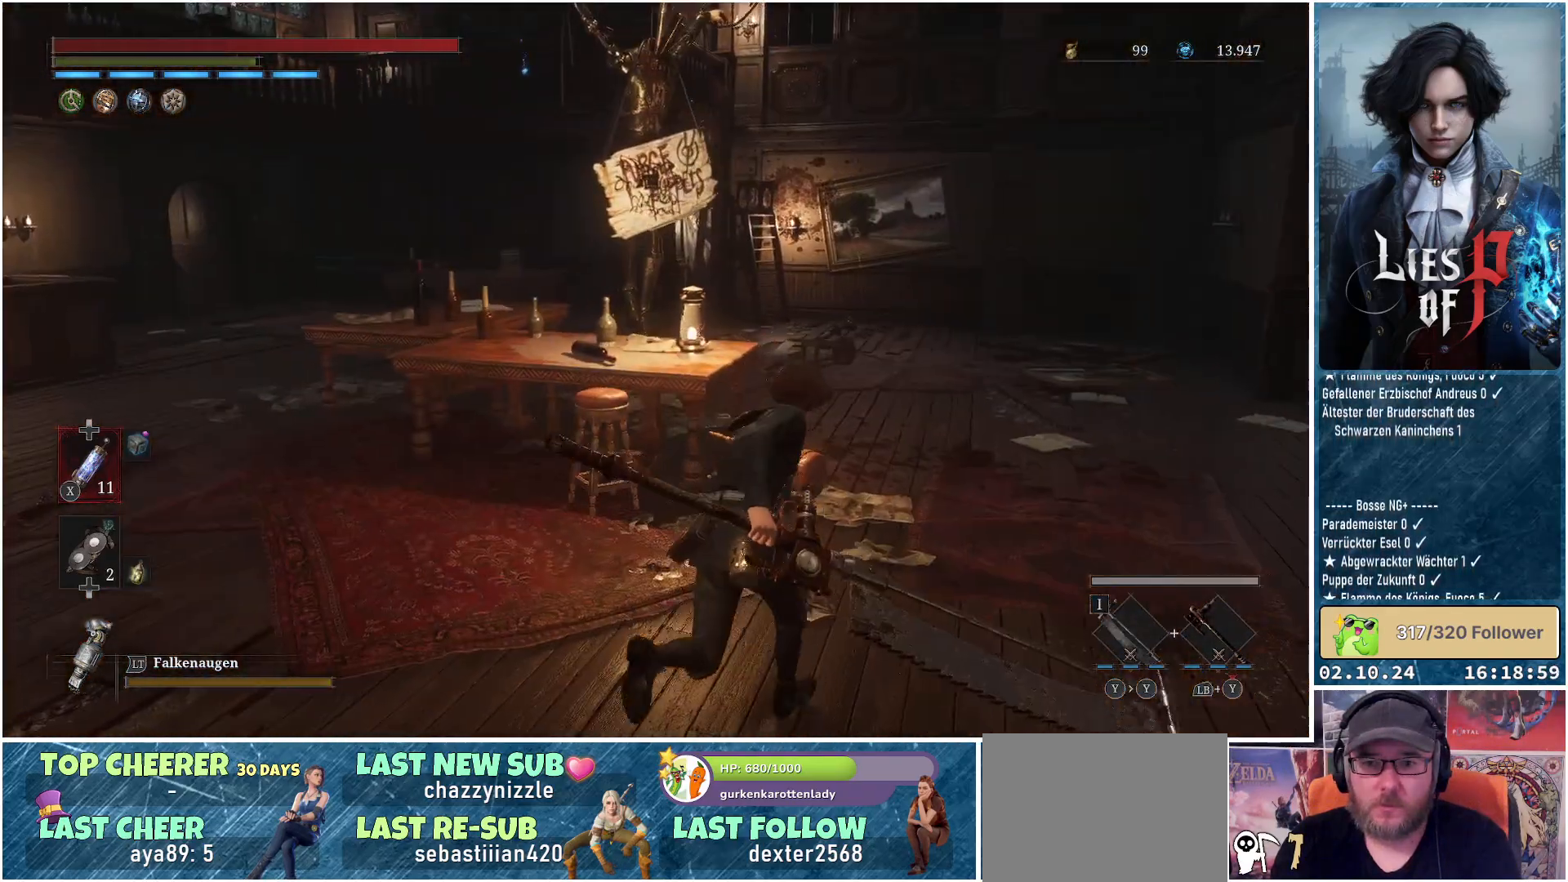
Gameplay with a controller (Xbox layout); each line is a JSON object with the inputs held at the frame after it. "events" lists button and stick changes between this image and that frame as [ms after this image, input, new state], when the widget could be followed in between.
{"buttons": ["B"], "left_stick": "up-right", "right_stick": "center", "events": []}
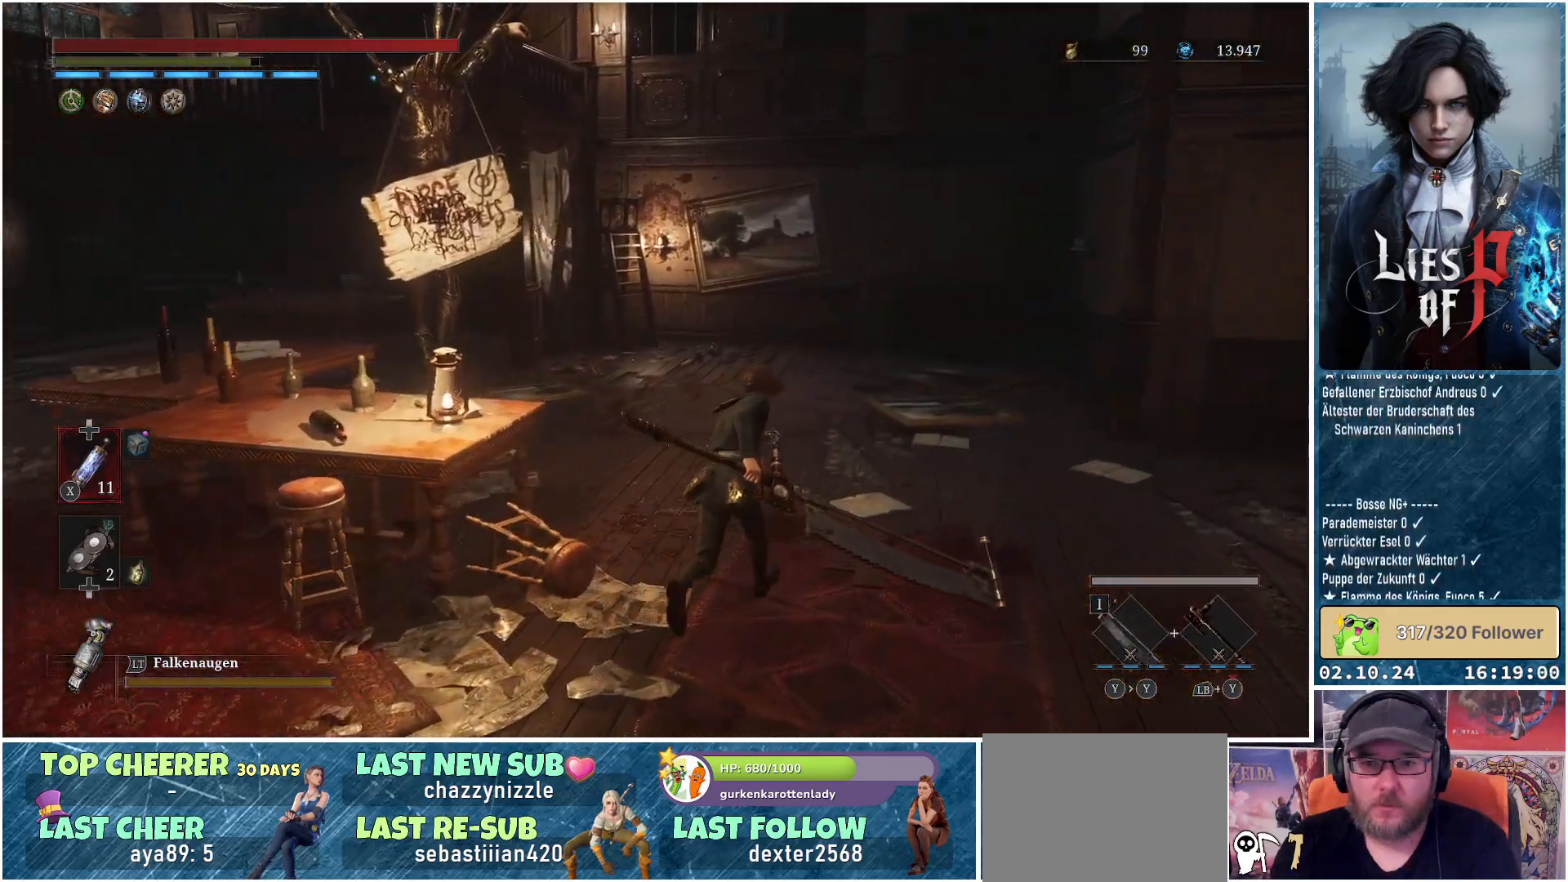
{"buttons": [], "left_stick": "up", "right_stick": "center", "events": [[17, "left_stick", "up"], [217, "B", "up"]]}
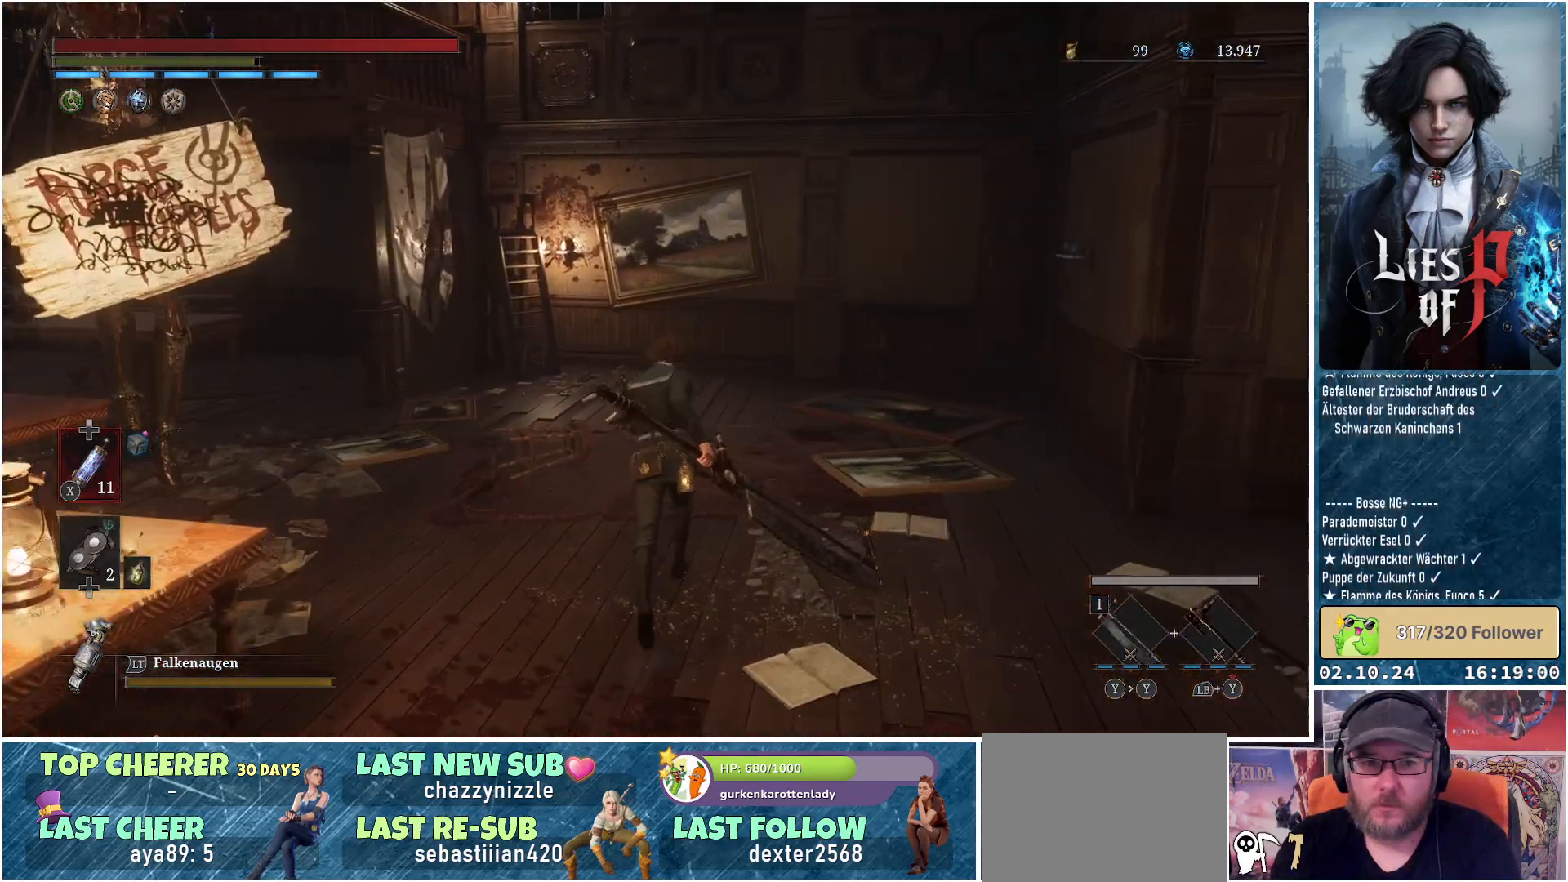
{"buttons": [], "left_stick": "up", "right_stick": "center", "events": []}
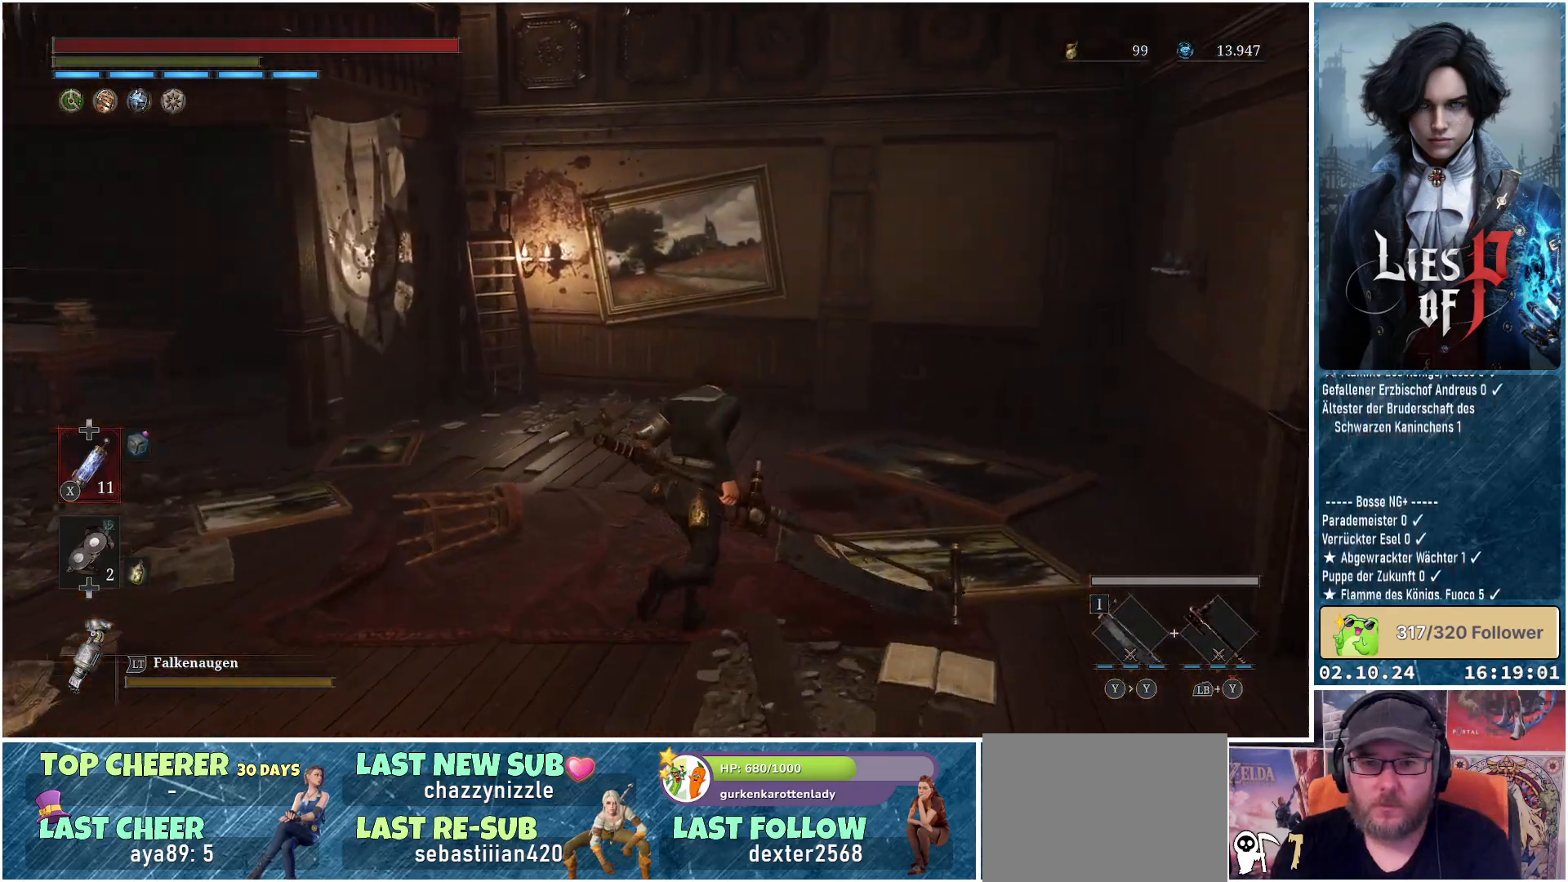
{"buttons": [], "left_stick": "up-left", "right_stick": "left", "events": [[283, "right_stick", "left"], [350, "left_stick", "up-left"]]}
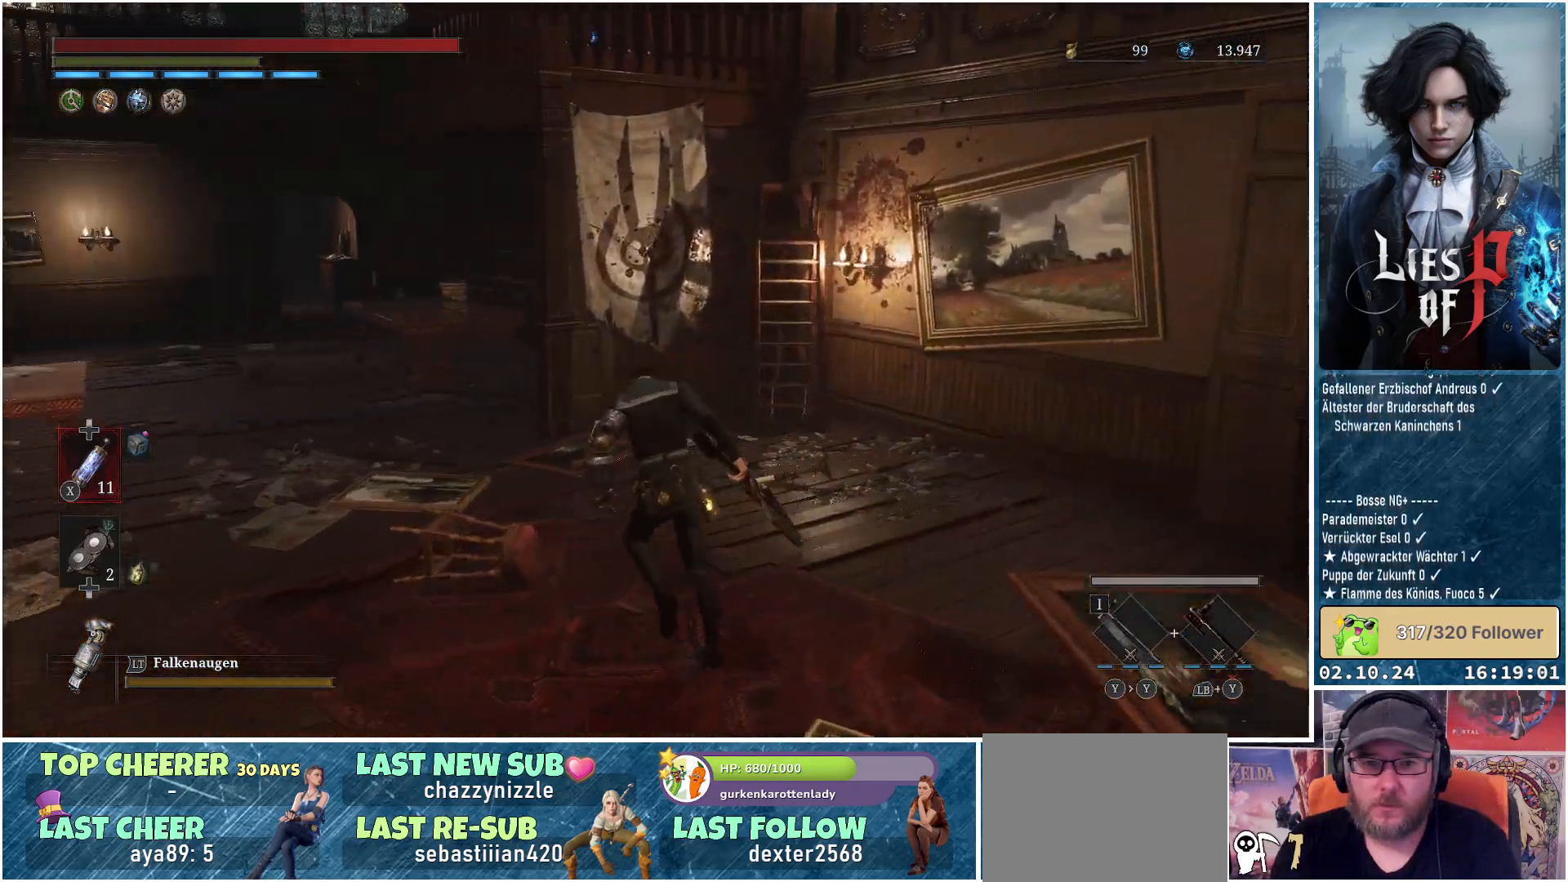
{"buttons": [], "left_stick": "up", "right_stick": "center", "events": [[50, "right_stick", "center"], [67, "left_stick", "up"]]}
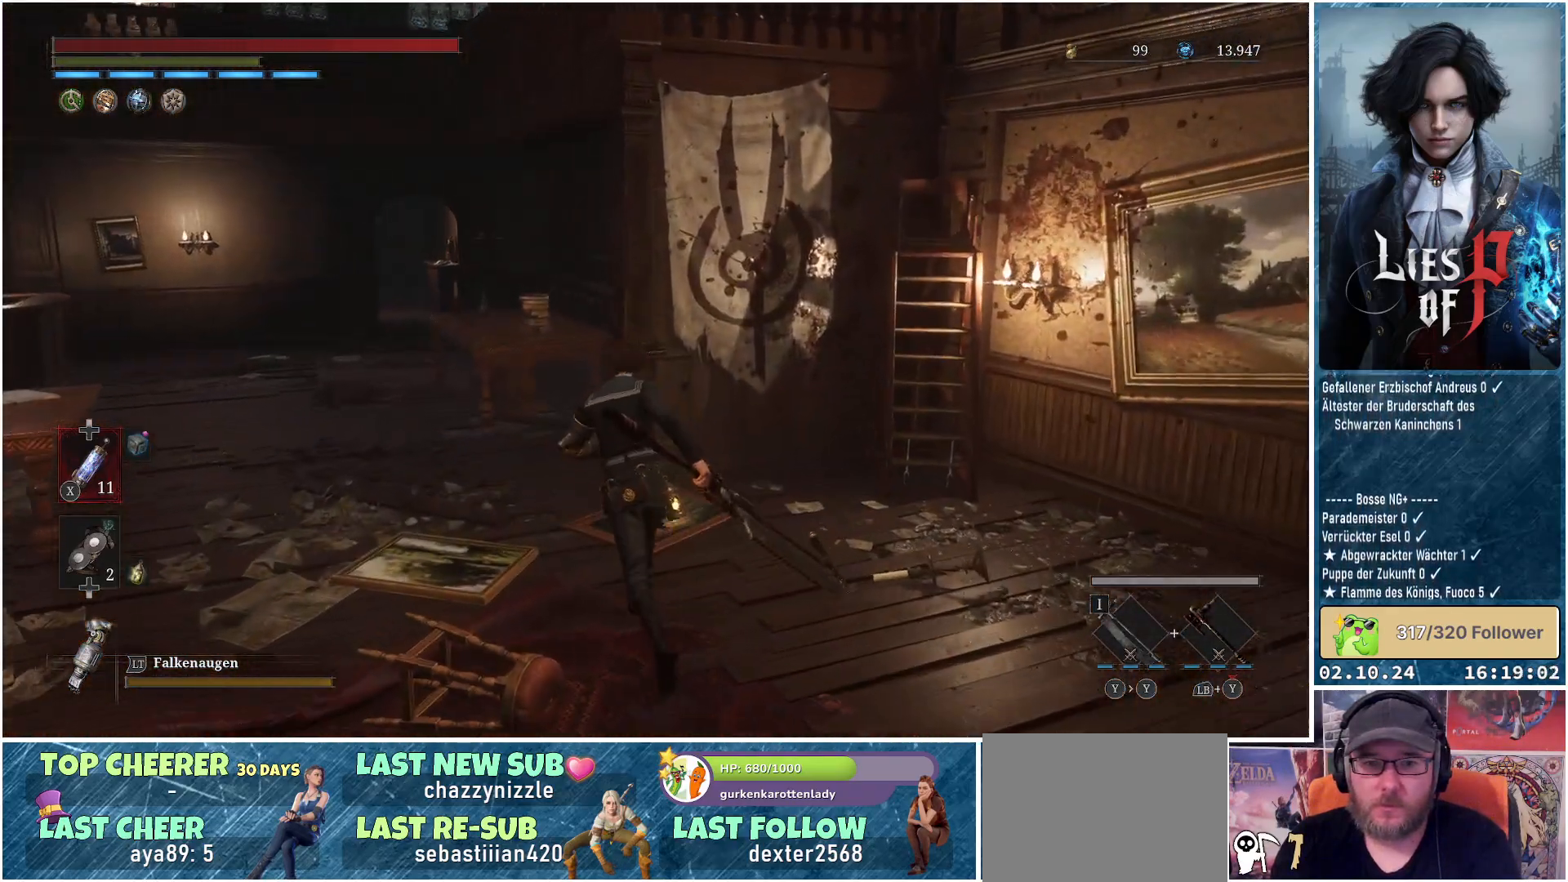
{"buttons": [], "left_stick": "up-left", "right_stick": "down-right", "events": [[167, "left_stick", "up-left"], [400, "right_stick", "down-right"]]}
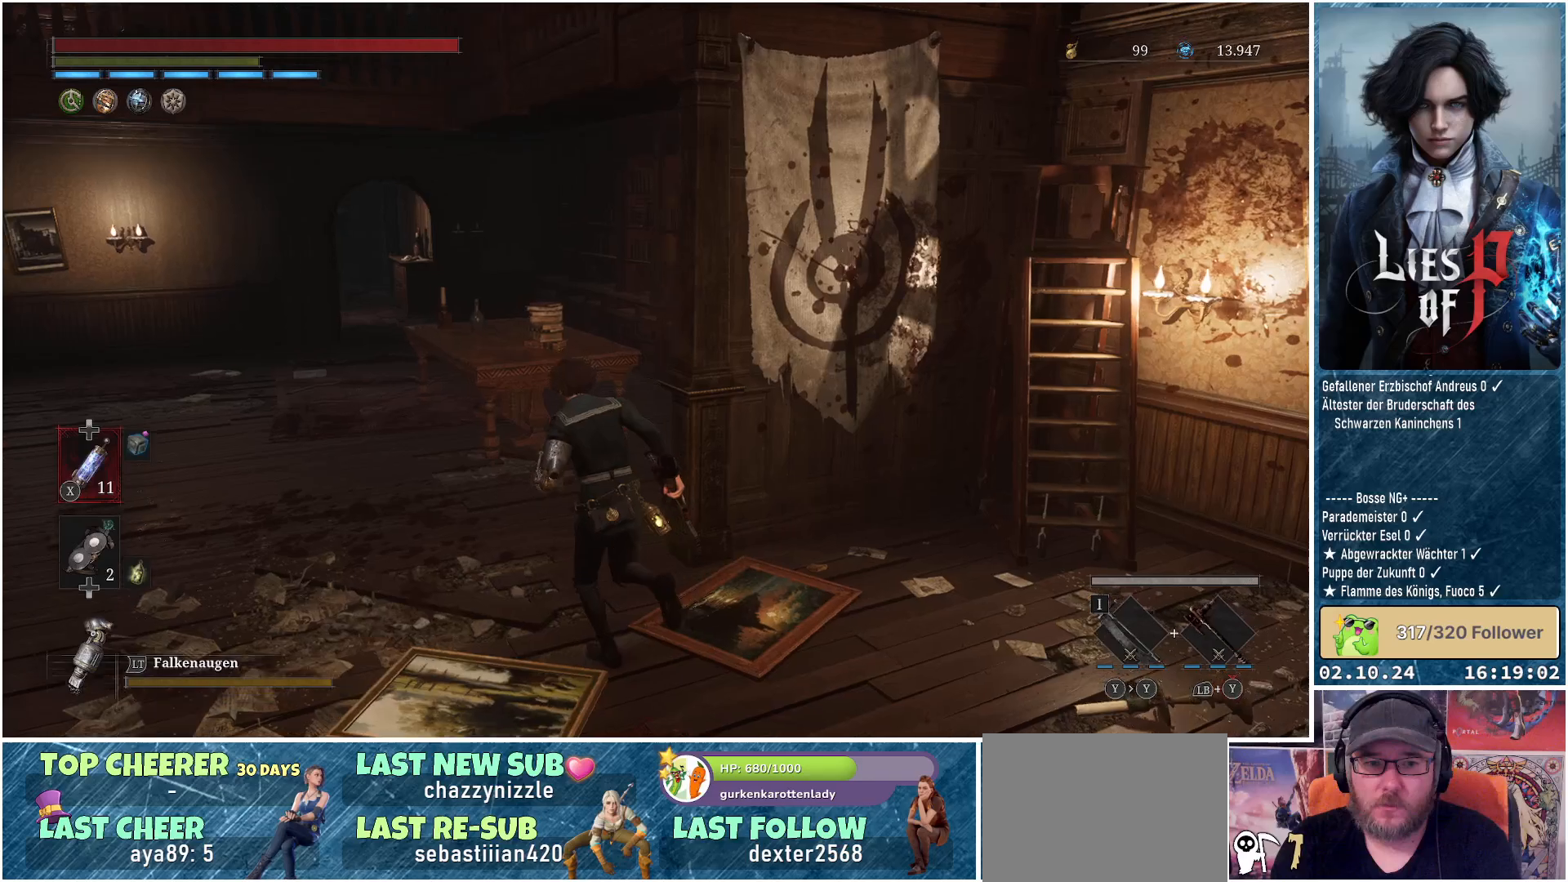
{"buttons": [], "left_stick": "up-left", "right_stick": "right", "events": [[350, "right_stick", "right"]]}
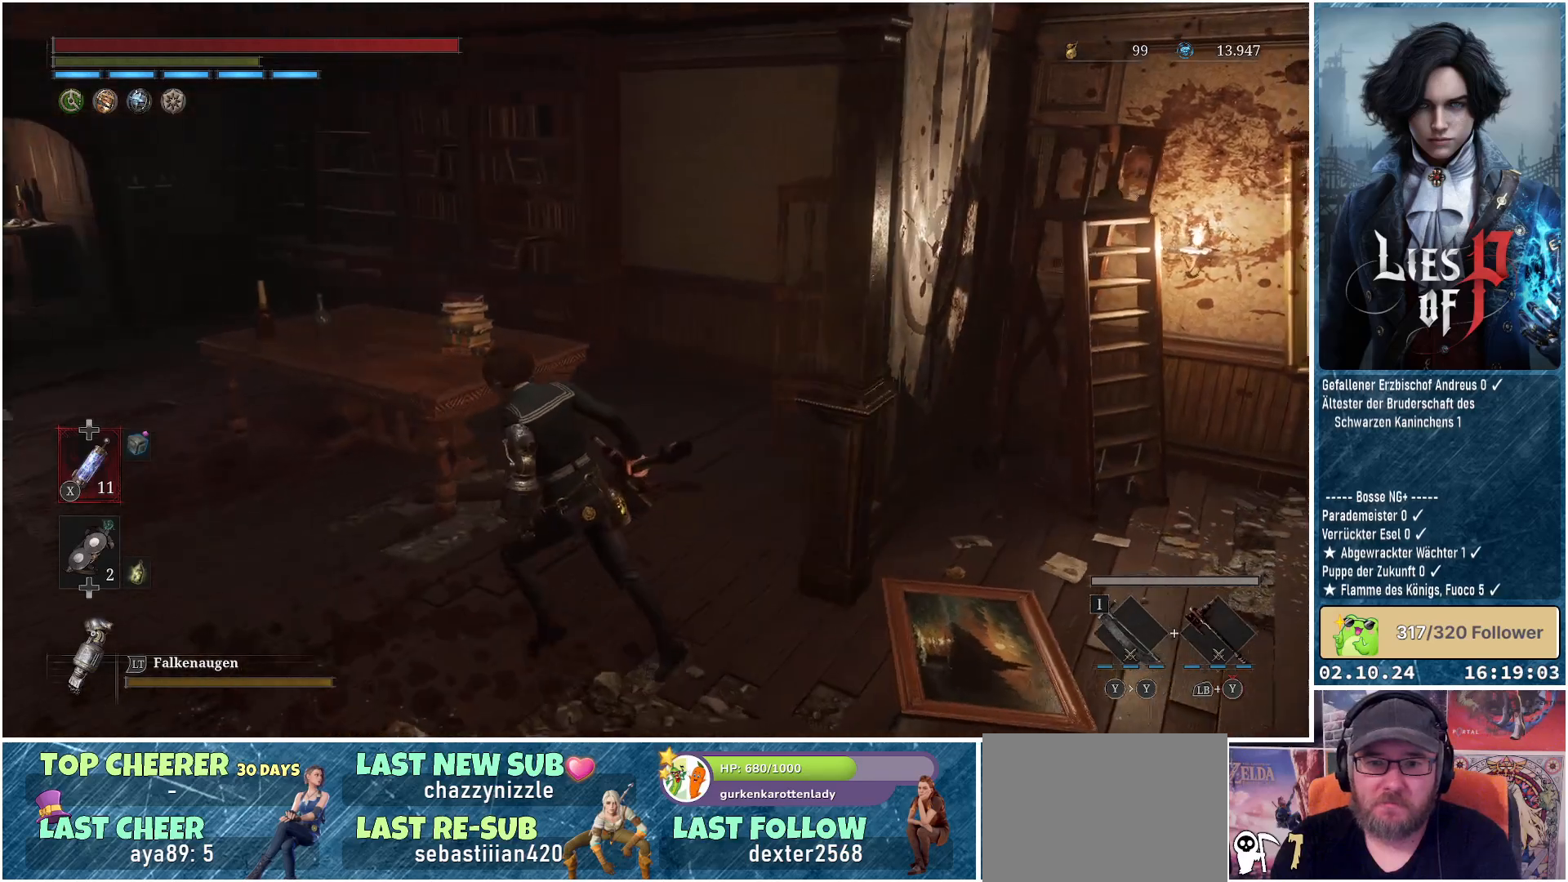
{"buttons": [], "left_stick": "up-left", "right_stick": "left", "events": [[100, "right_stick", "center"], [450, "right_stick", "left"]]}
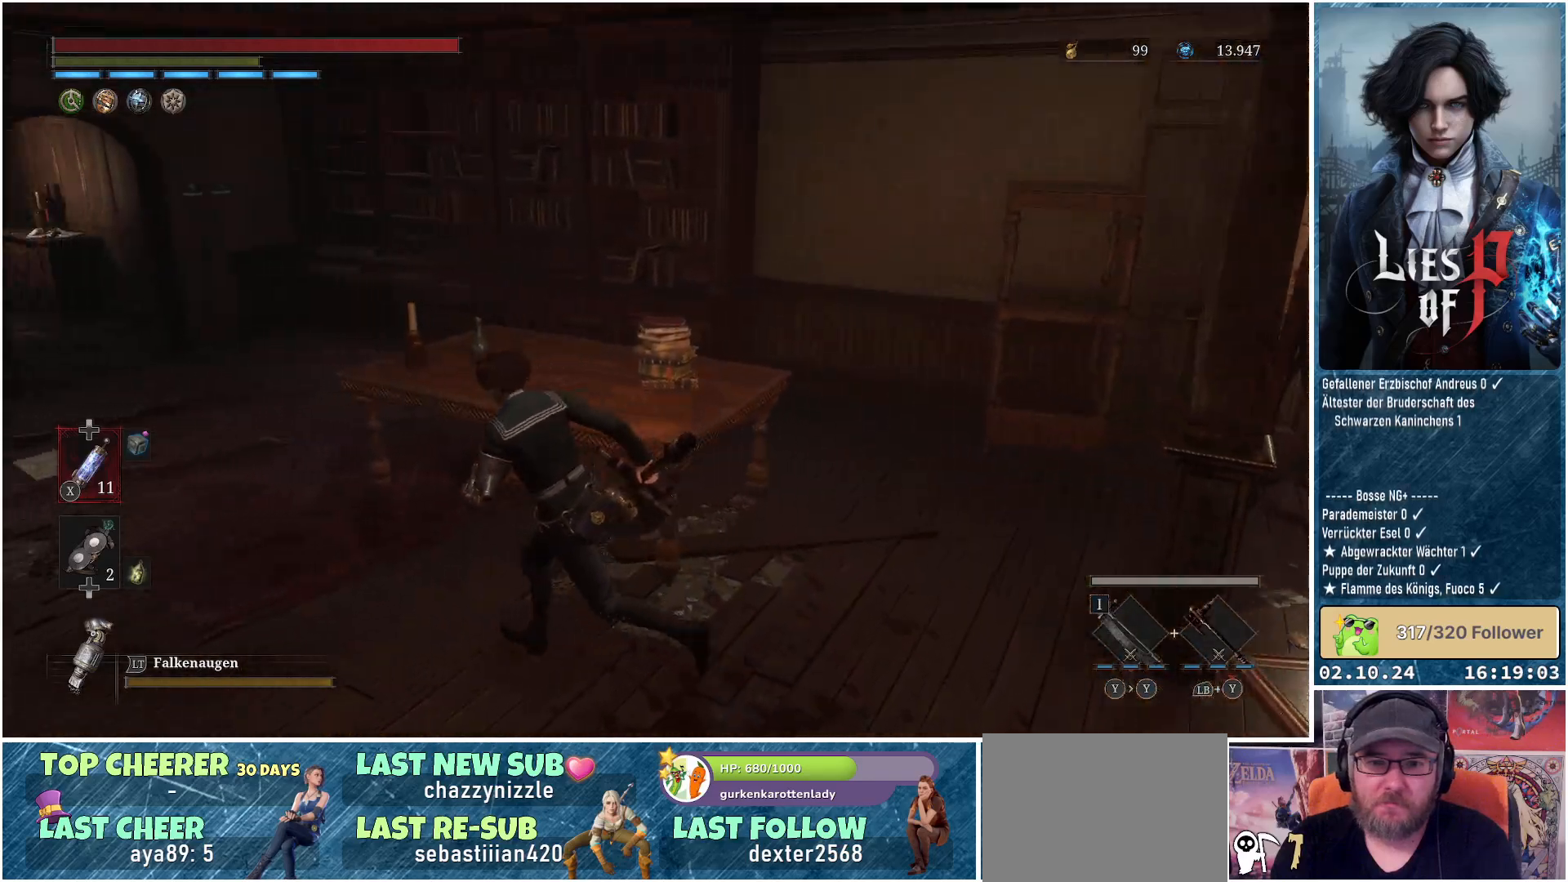
{"buttons": [], "left_stick": "up-left", "right_stick": "left", "events": []}
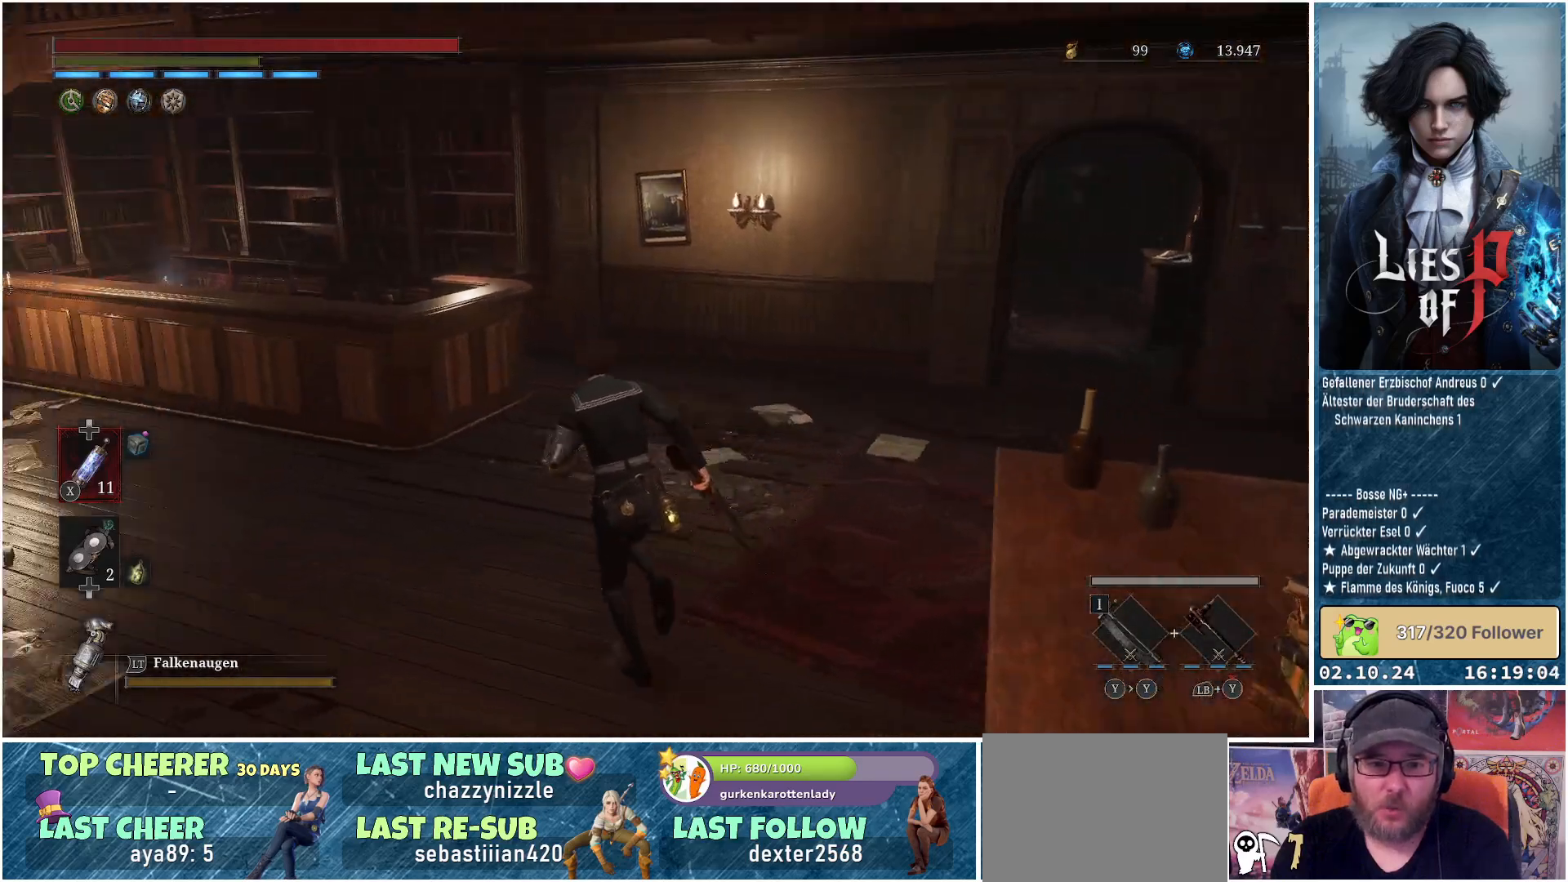
{"buttons": [], "left_stick": "up", "right_stick": "center", "events": [[317, "left_stick", "up"], [433, "right_stick", "center"]]}
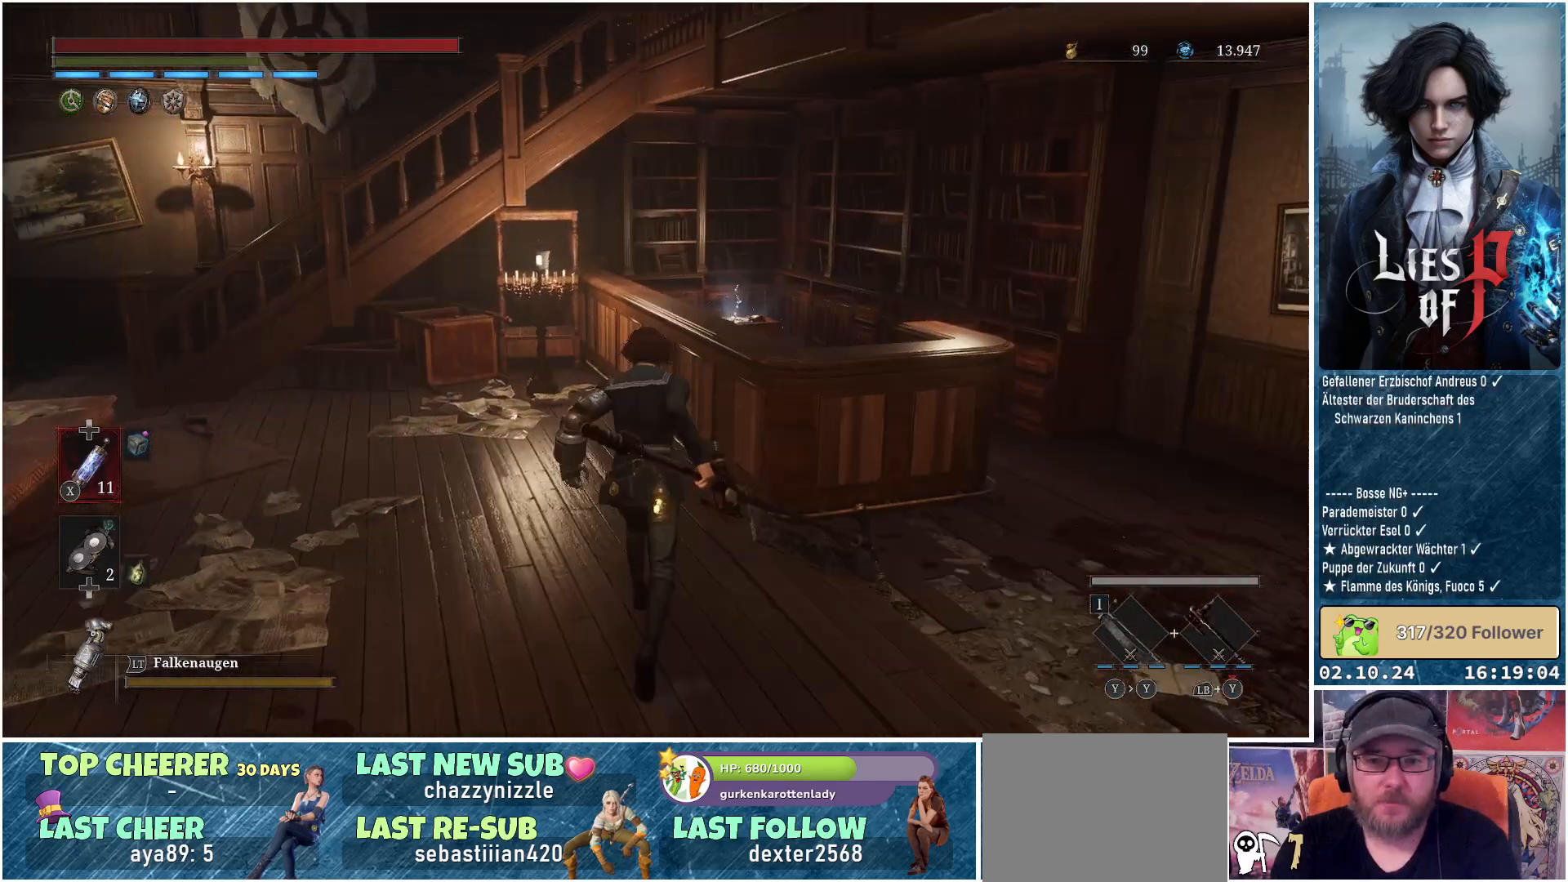
{"buttons": [], "left_stick": "up-right", "right_stick": "center", "events": [[67, "left_stick", "up-right"], [217, "right_stick", "down-left"], [450, "right_stick", "center"]]}
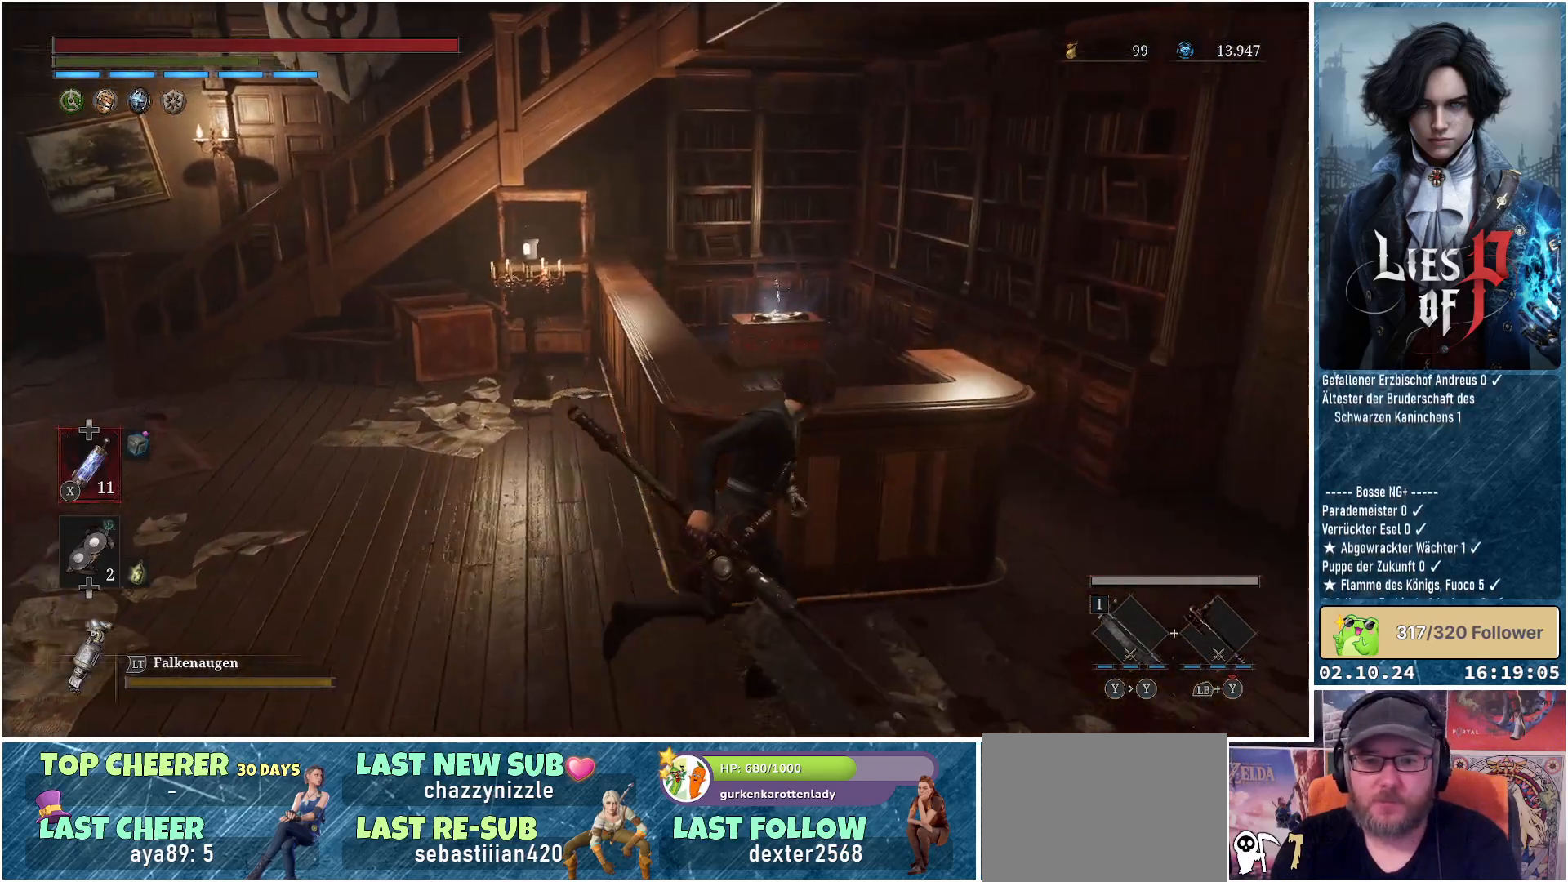
{"buttons": ["B"], "left_stick": "up-right", "right_stick": "center", "events": [[233, "B", "down"]]}
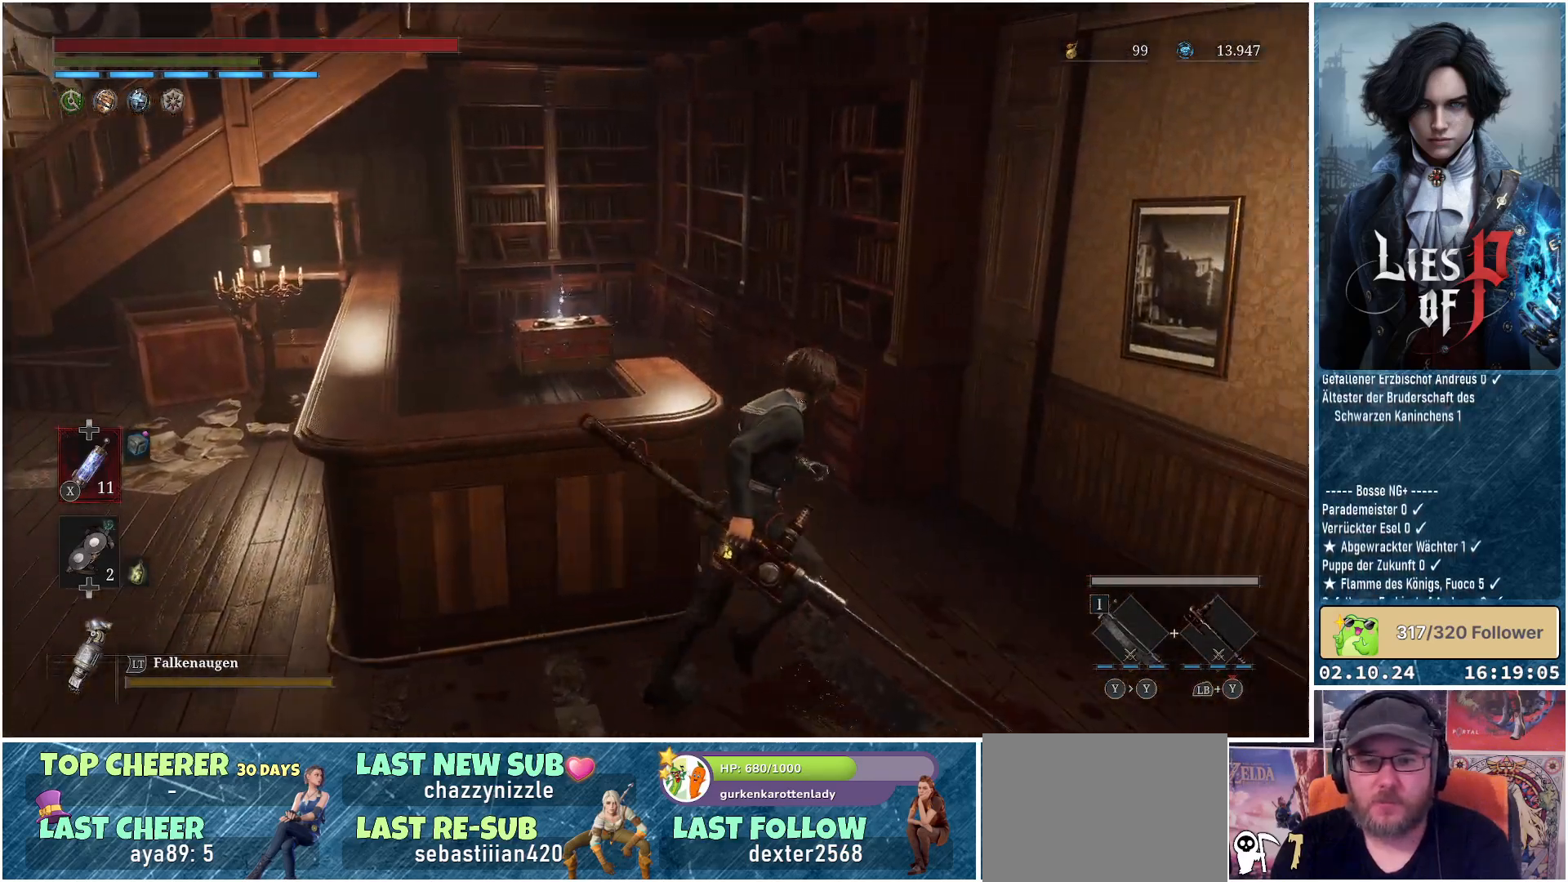
{"buttons": ["B"], "left_stick": "up-left", "right_stick": "center", "events": [[100, "left_stick", "up"], [383, "left_stick", "up-left"]]}
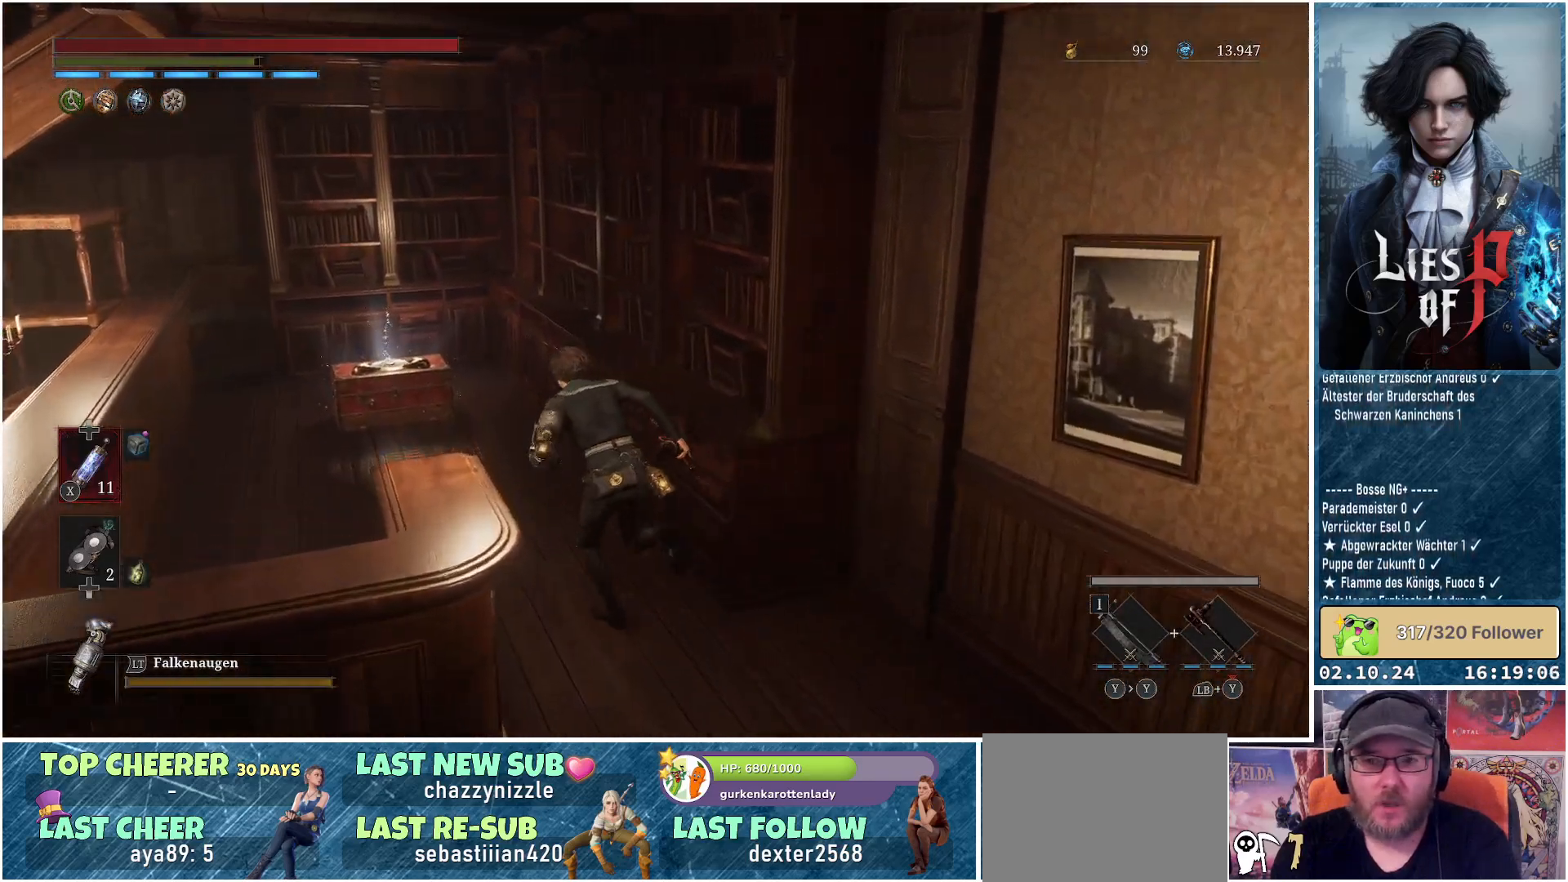
{"buttons": [], "left_stick": "up", "right_stick": "center", "events": [[350, "B", "up"], [433, "left_stick", "up"]]}
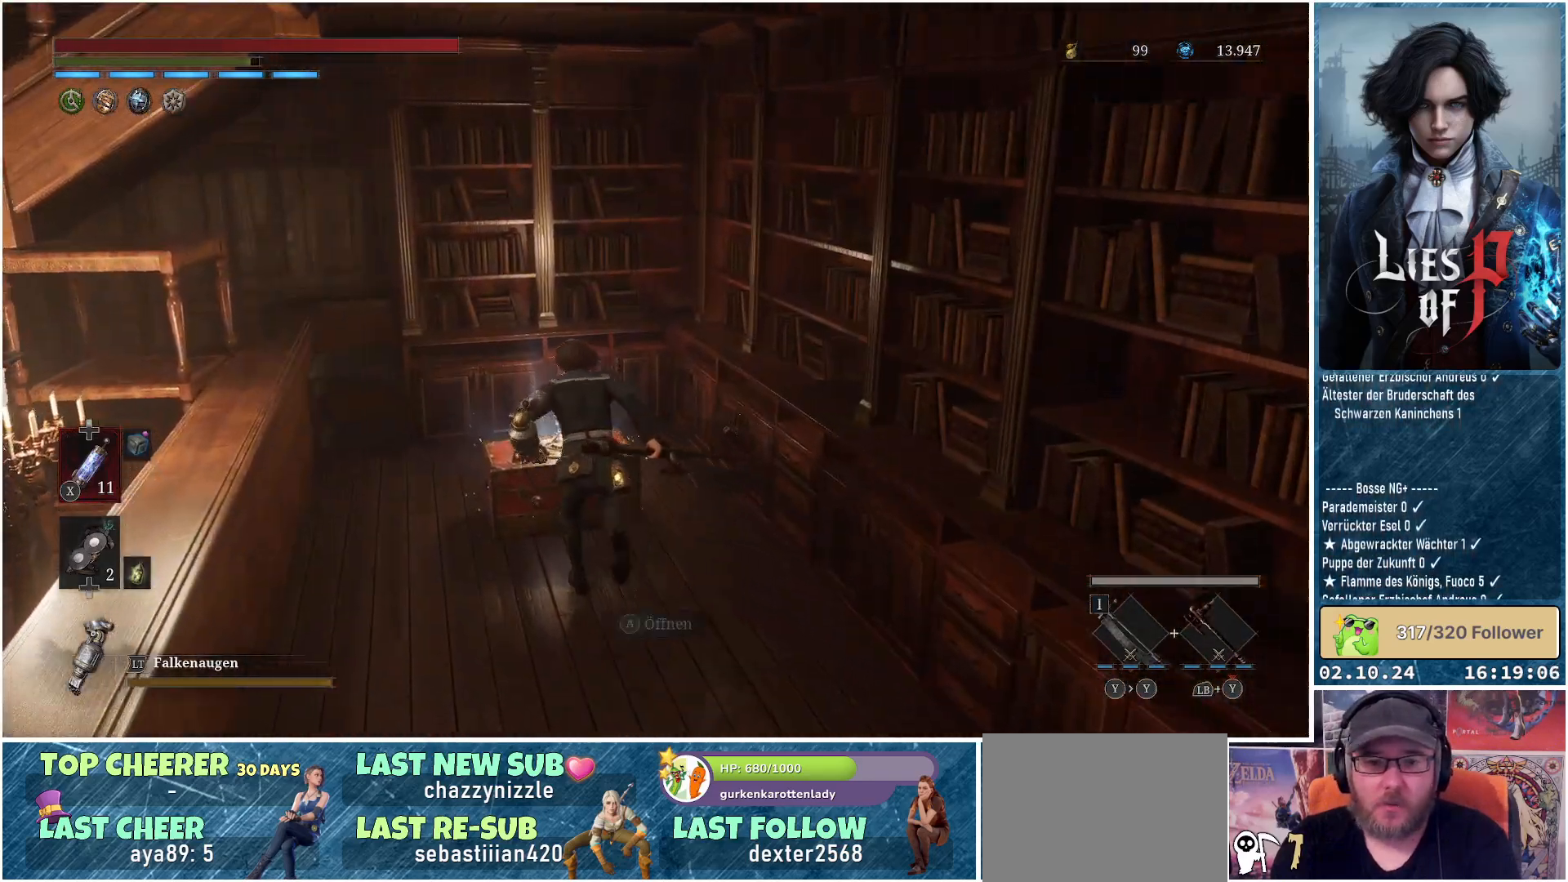
{"buttons": [], "left_stick": "center", "right_stick": "center", "events": [[83, "A", "down"], [167, "A", "up"], [200, "left_stick", "center"], [267, "A", "down"], [350, "A", "up"]]}
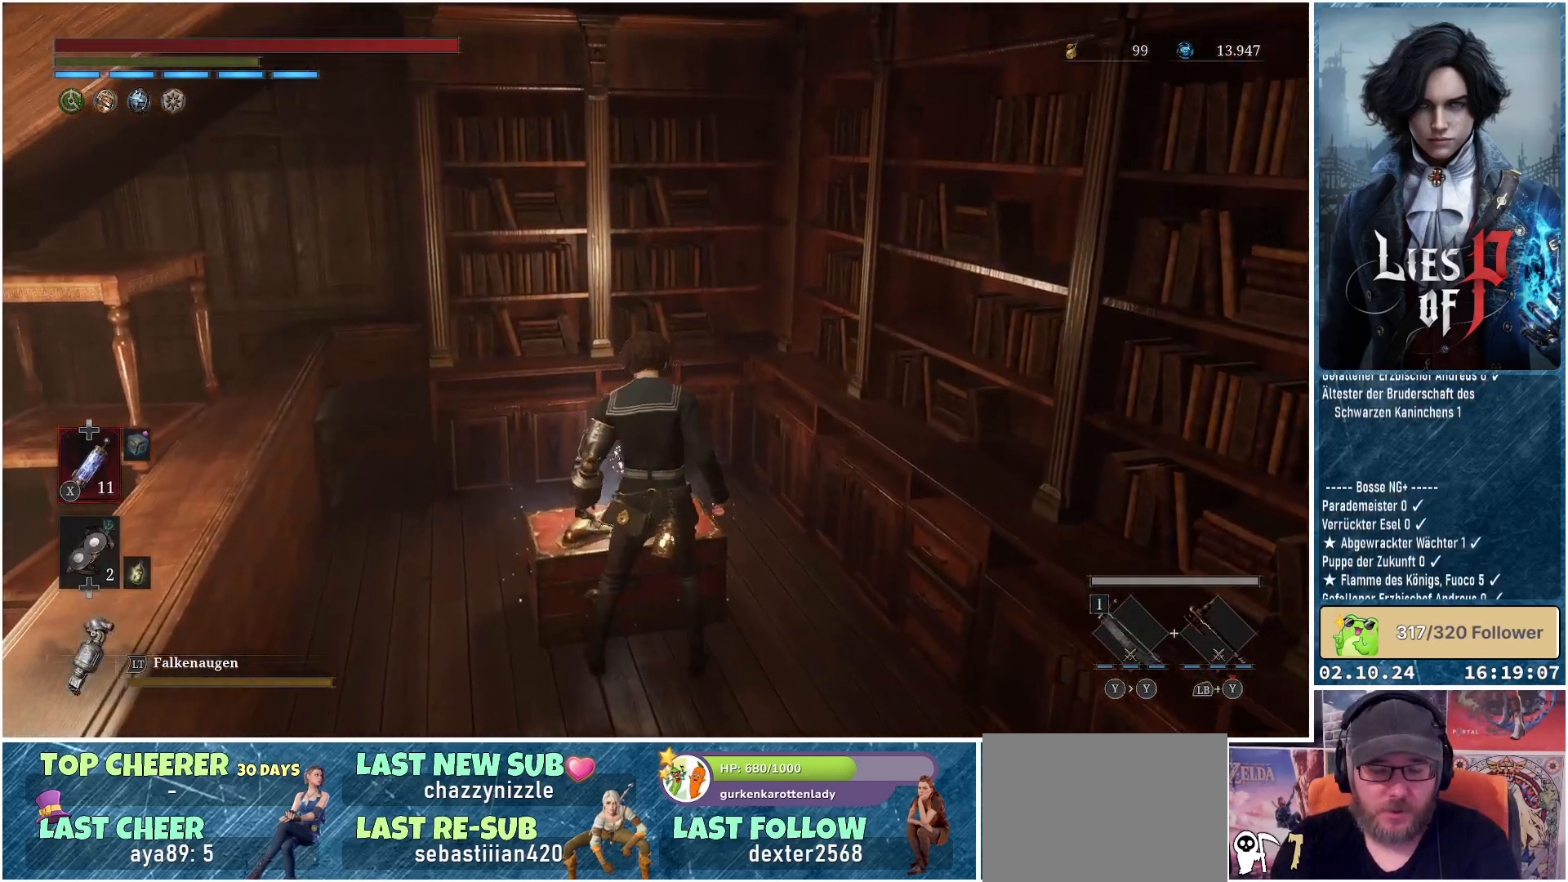
{"buttons": [], "left_stick": "center", "right_stick": "center", "events": []}
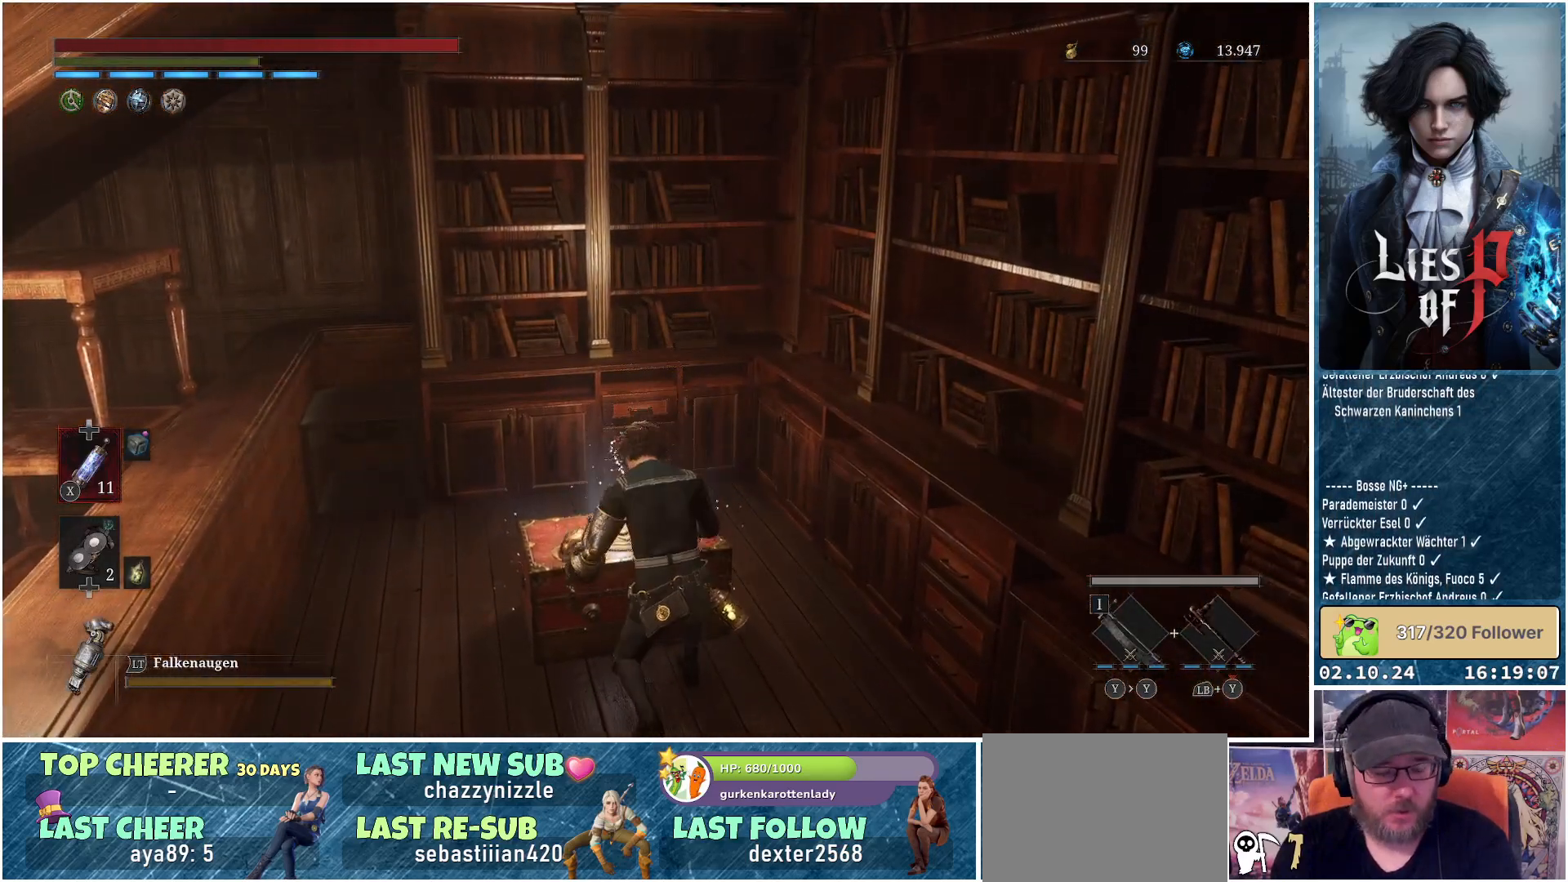
{"buttons": [], "left_stick": "center", "right_stick": "center", "events": []}
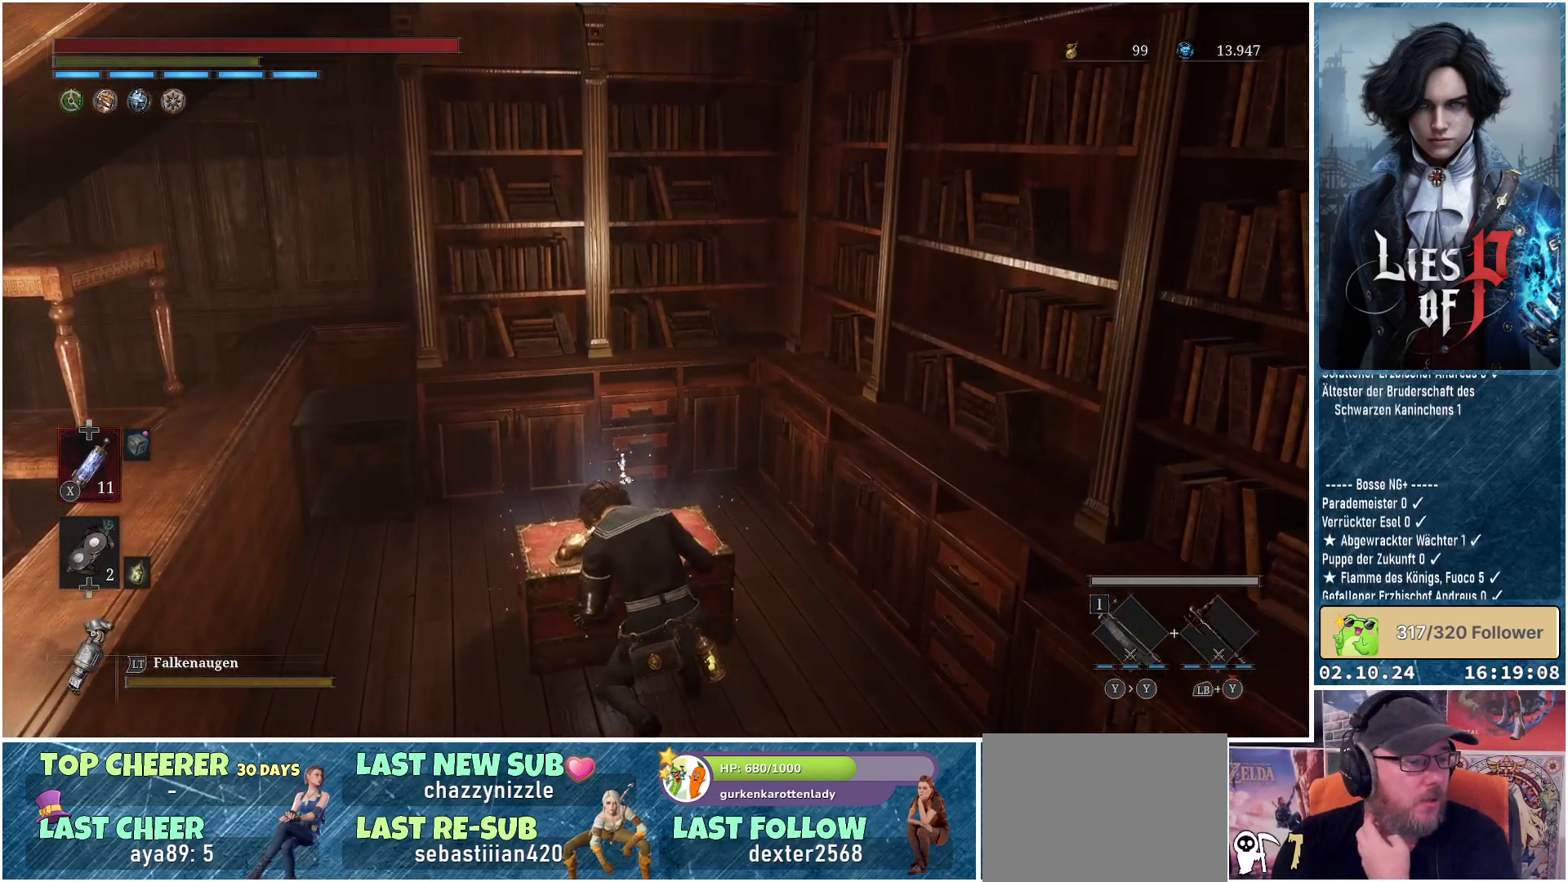
{"buttons": [], "left_stick": "center", "right_stick": "center", "events": []}
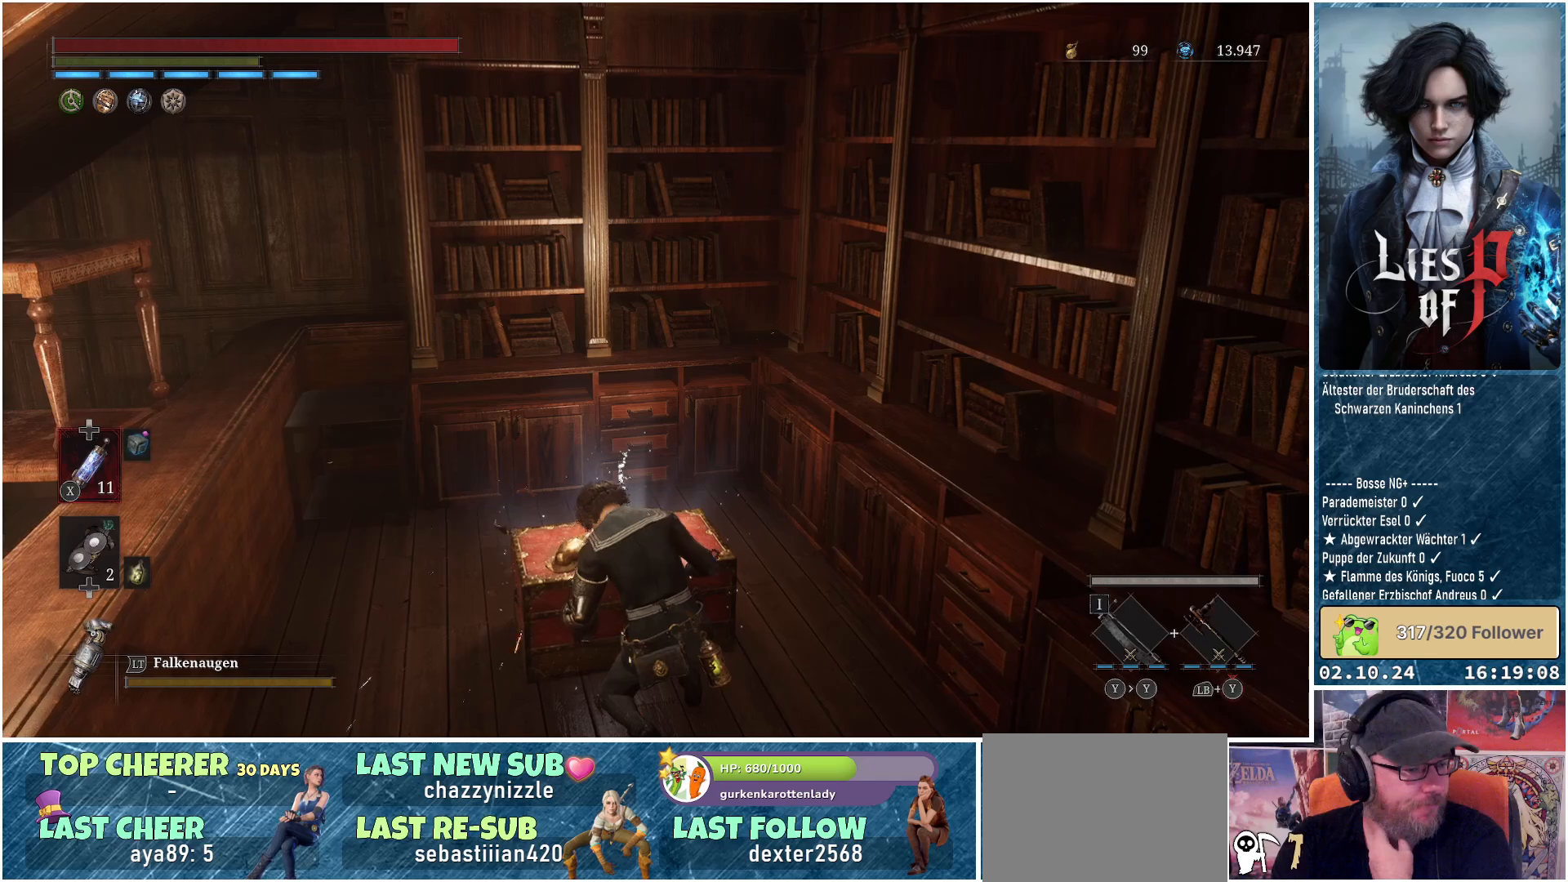
{"buttons": [], "left_stick": "center", "right_stick": "center", "events": []}
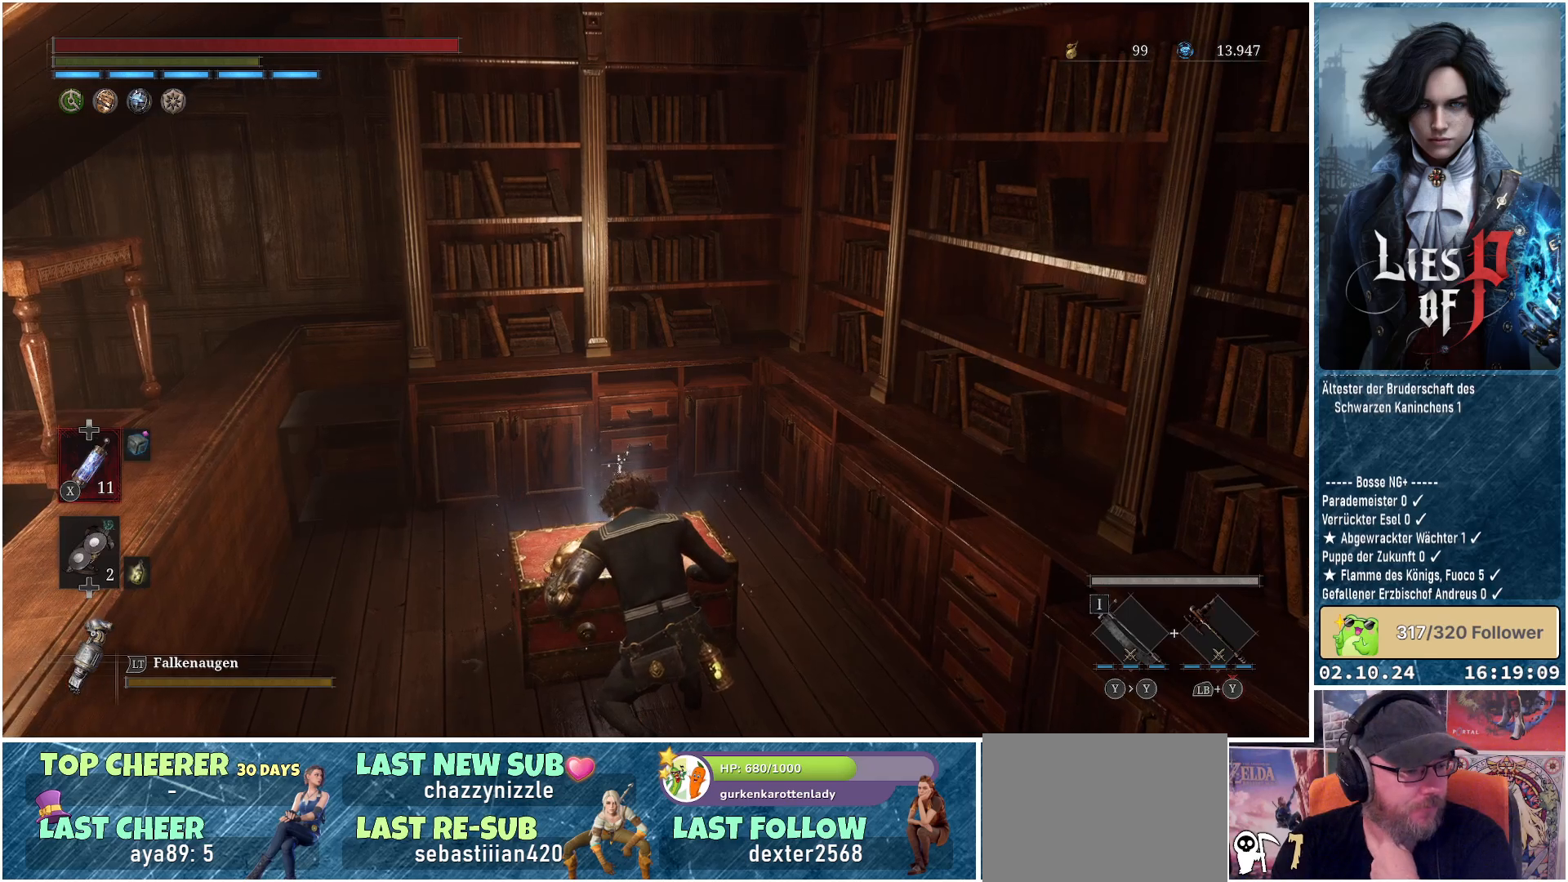
{"buttons": [], "left_stick": "center", "right_stick": "center", "events": []}
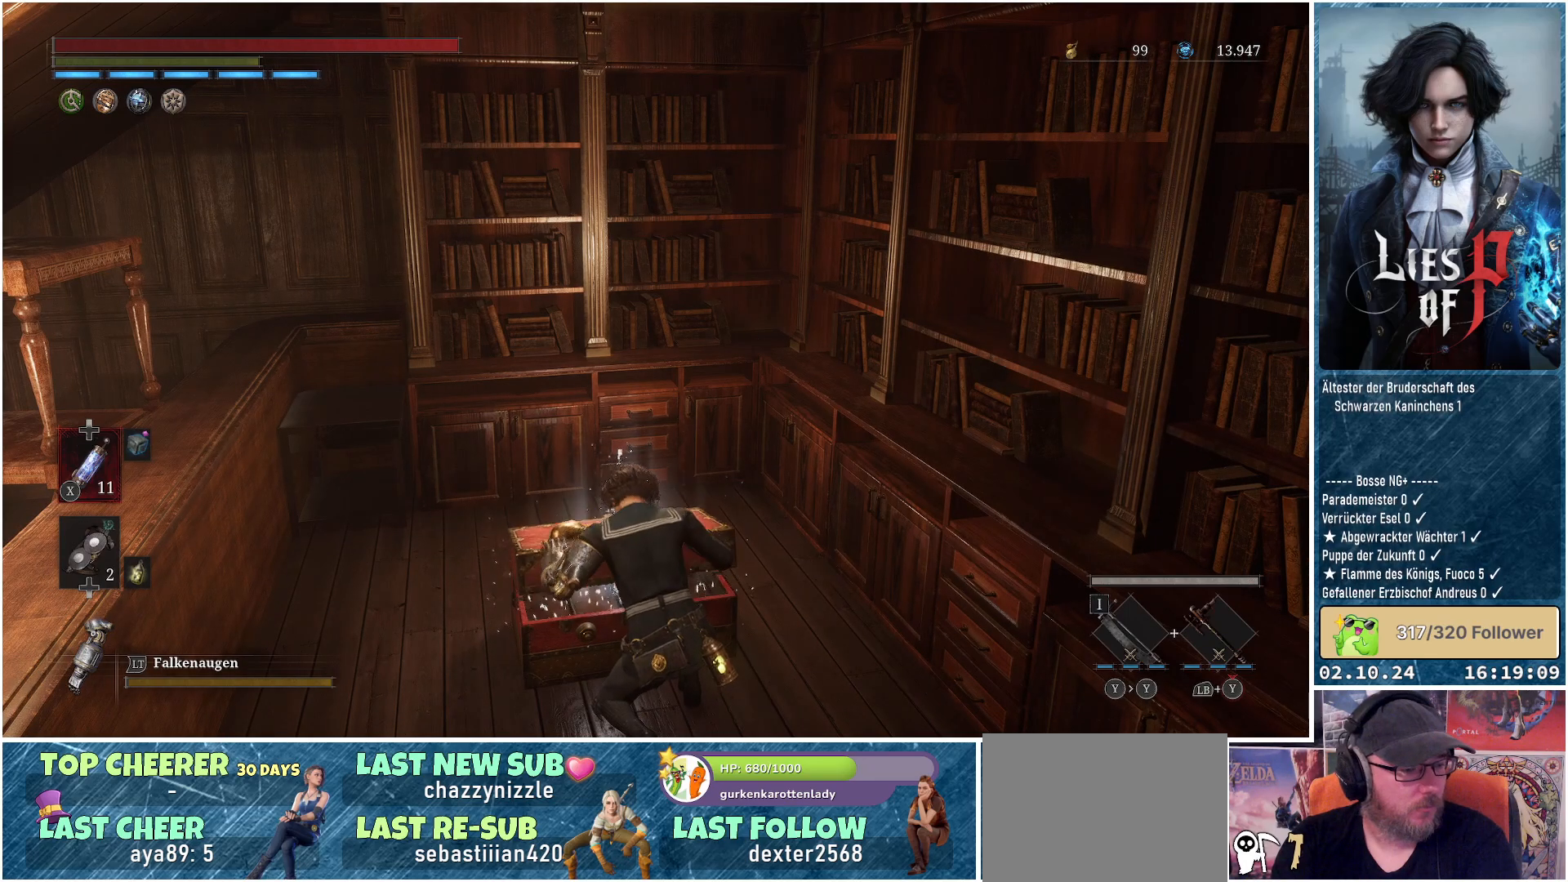
{"buttons": [], "left_stick": "center", "right_stick": "center", "events": []}
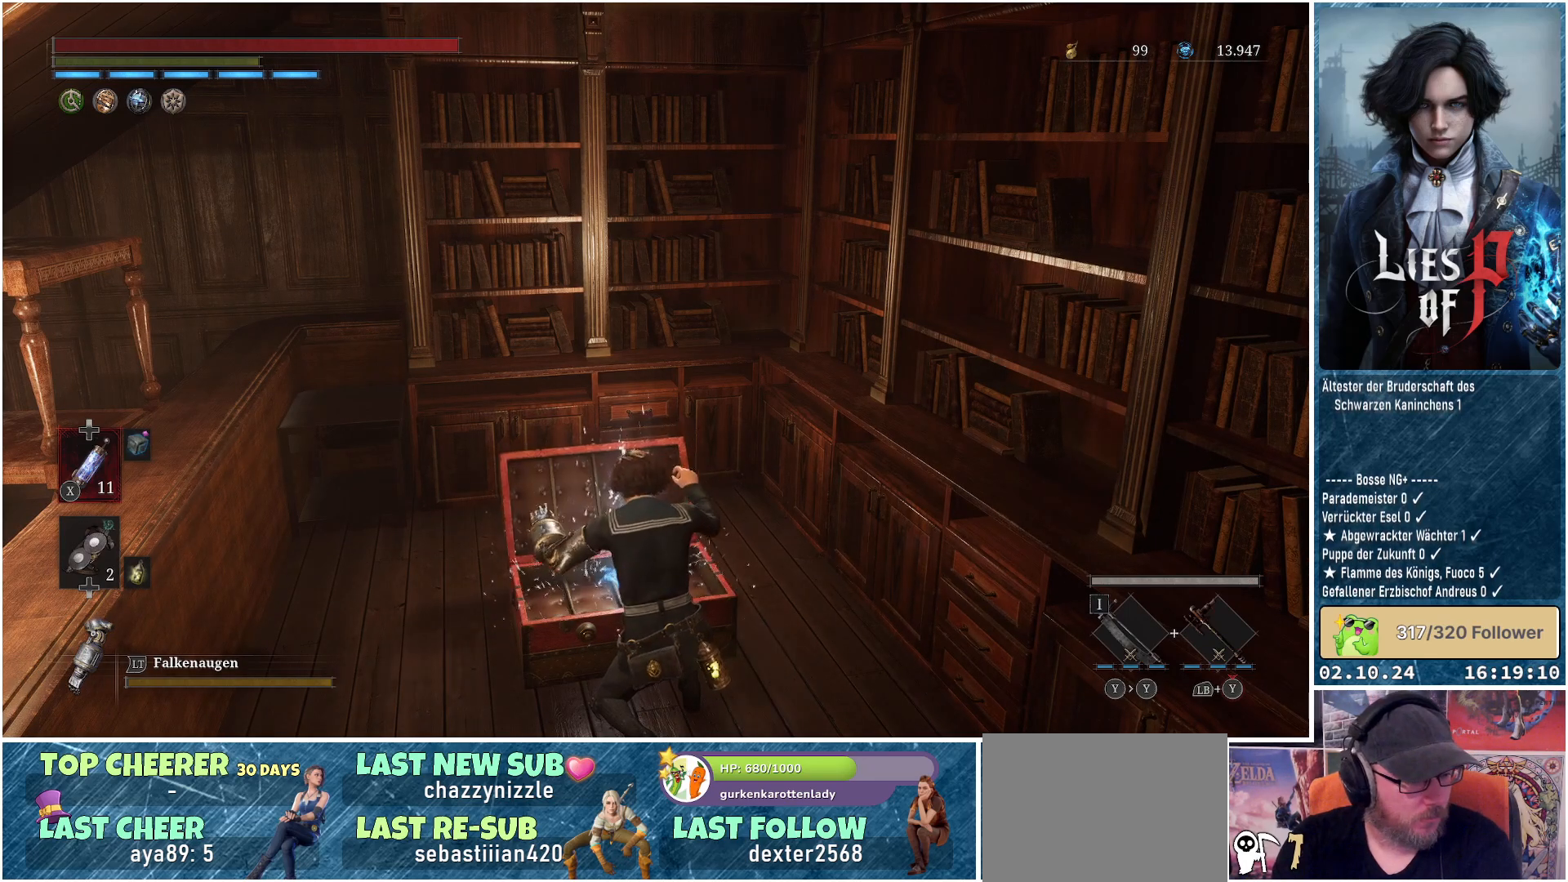
{"buttons": [], "left_stick": "center", "right_stick": "center", "events": []}
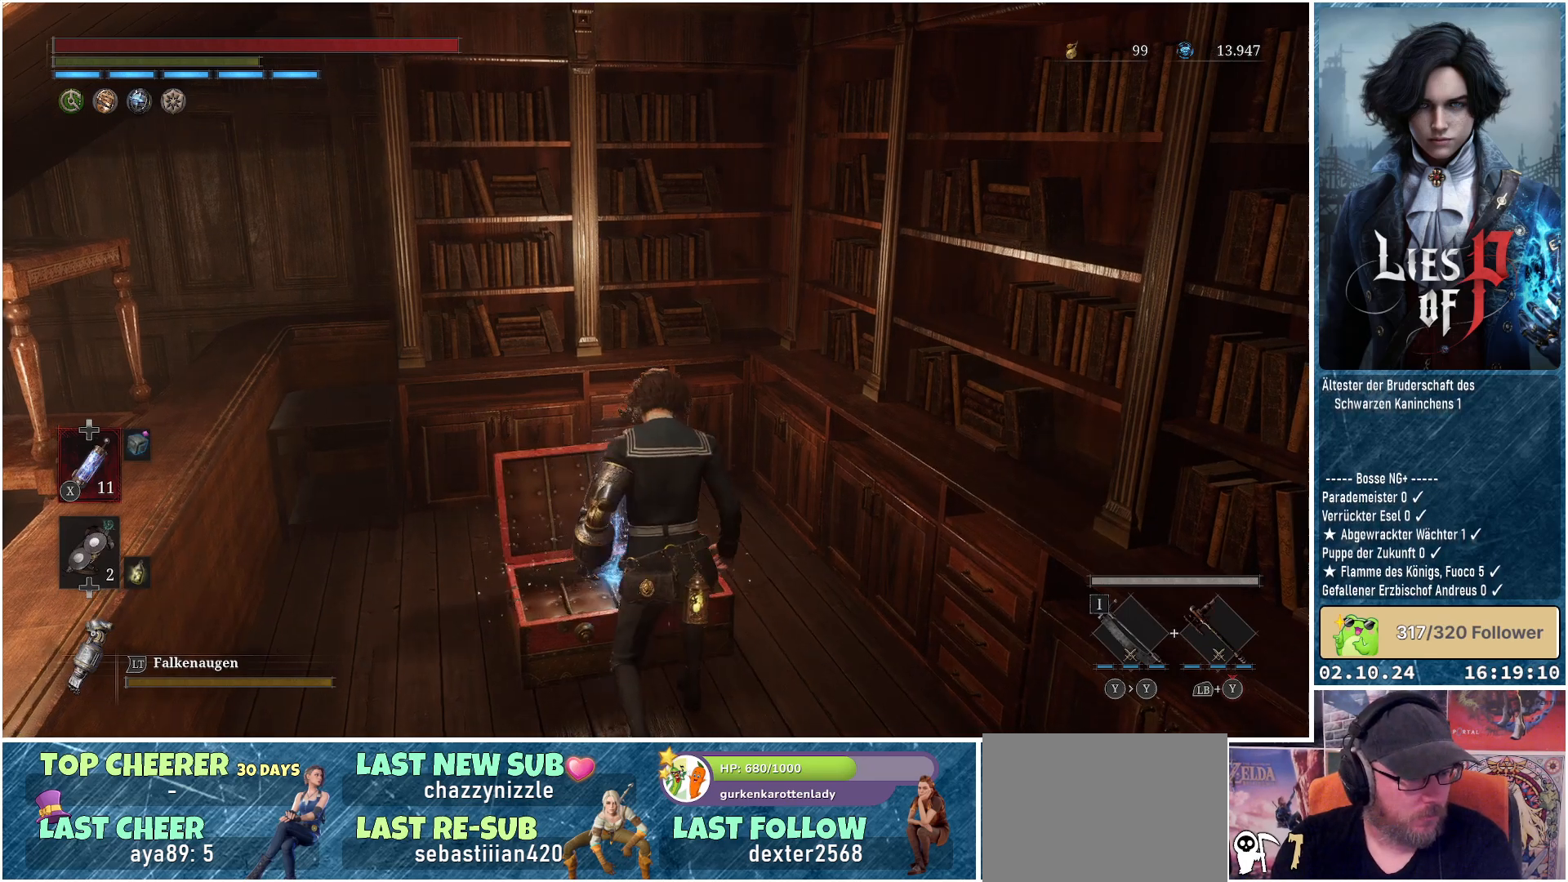
{"buttons": [], "left_stick": "center", "right_stick": "down-right", "events": [[383, "right_stick", "down-right"]]}
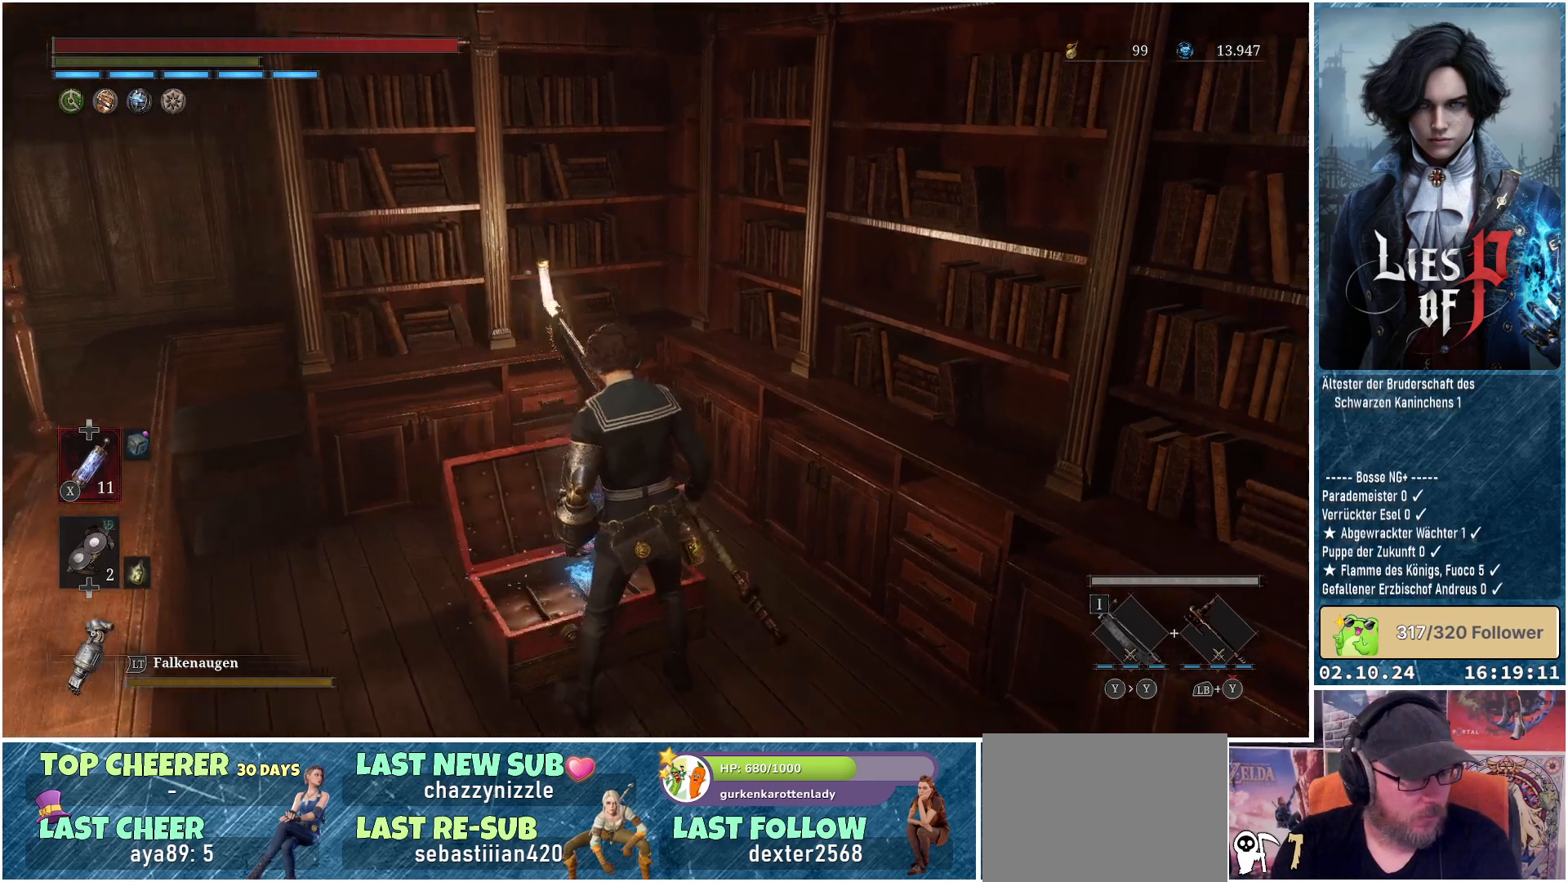
{"buttons": [], "left_stick": "center", "right_stick": "center", "events": [[117, "right_stick", "center"]]}
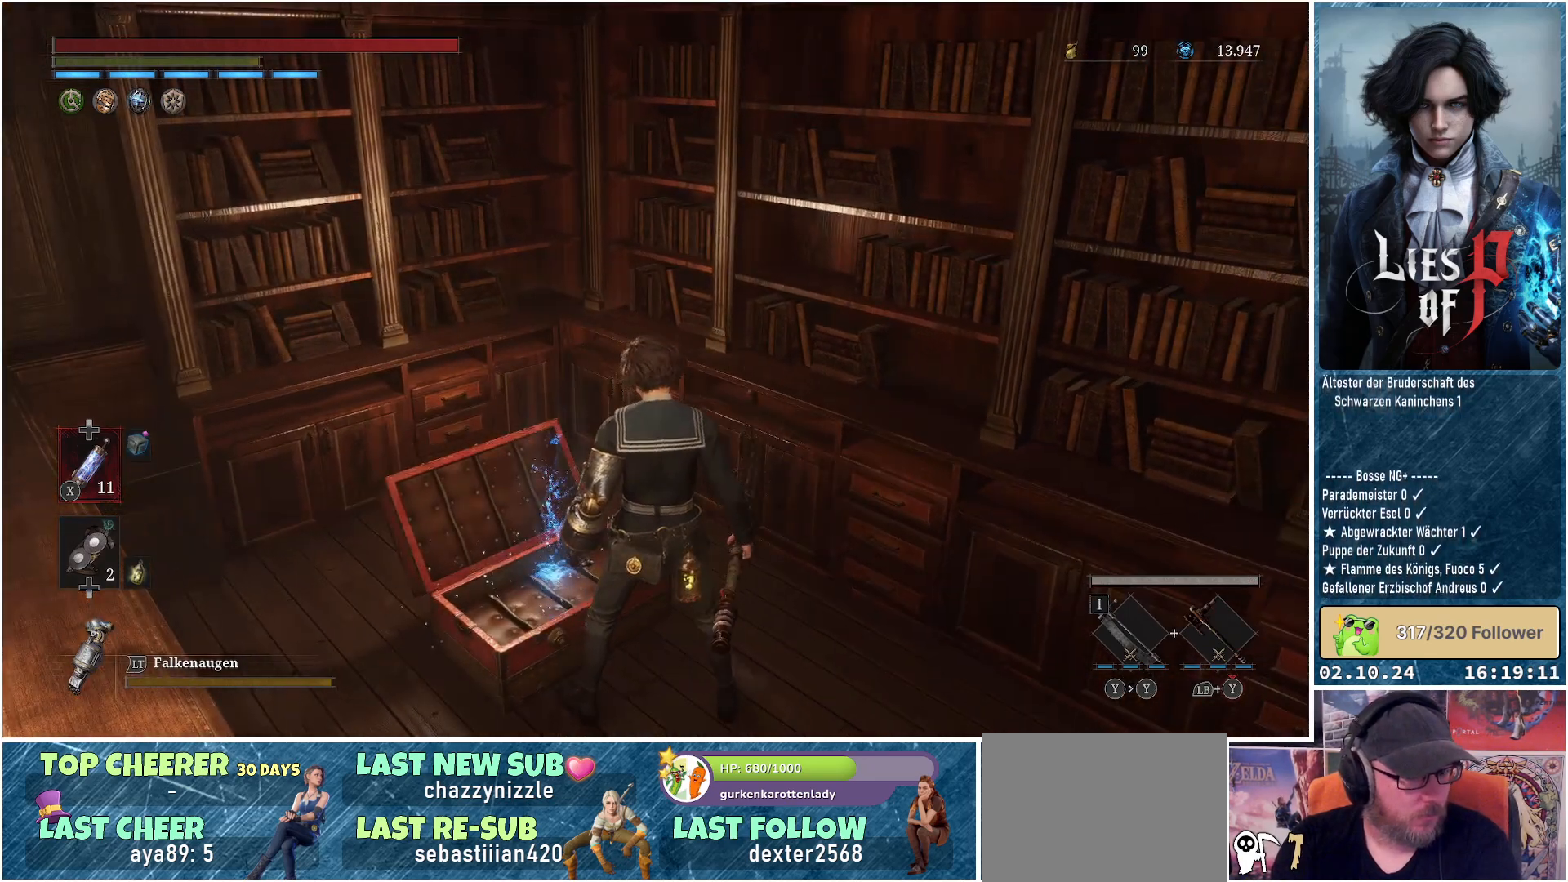
{"buttons": ["A"], "left_stick": "center", "right_stick": "center", "events": [[500, "A", "down"]]}
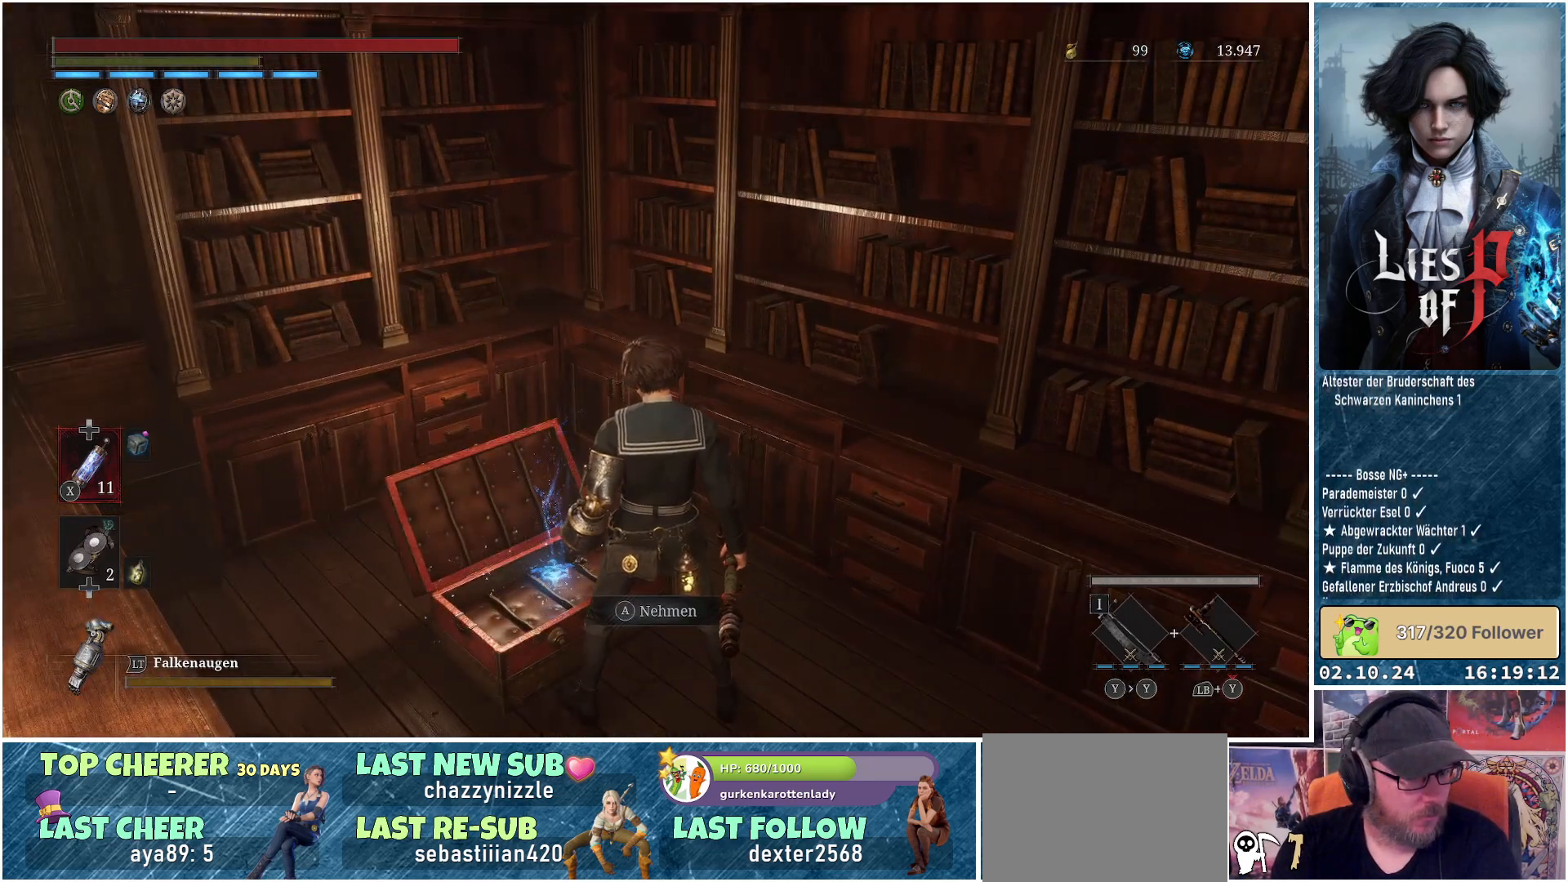
{"buttons": [], "left_stick": "center", "right_stick": "center", "events": [[100, "A", "up"]]}
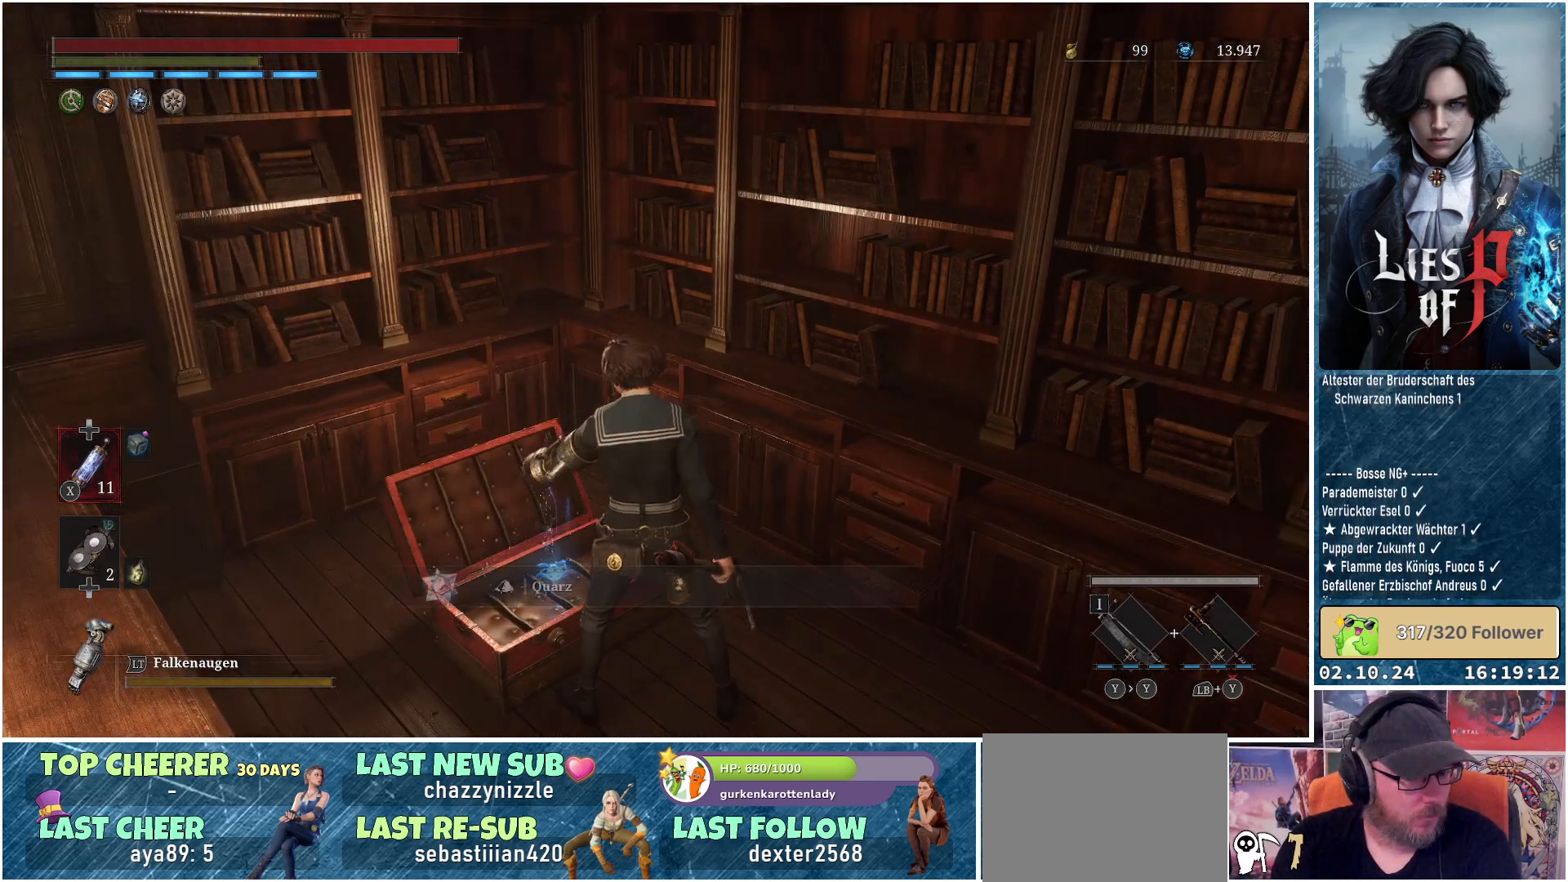
{"buttons": [], "left_stick": "center", "right_stick": "right", "events": [[317, "right_stick", "right"]]}
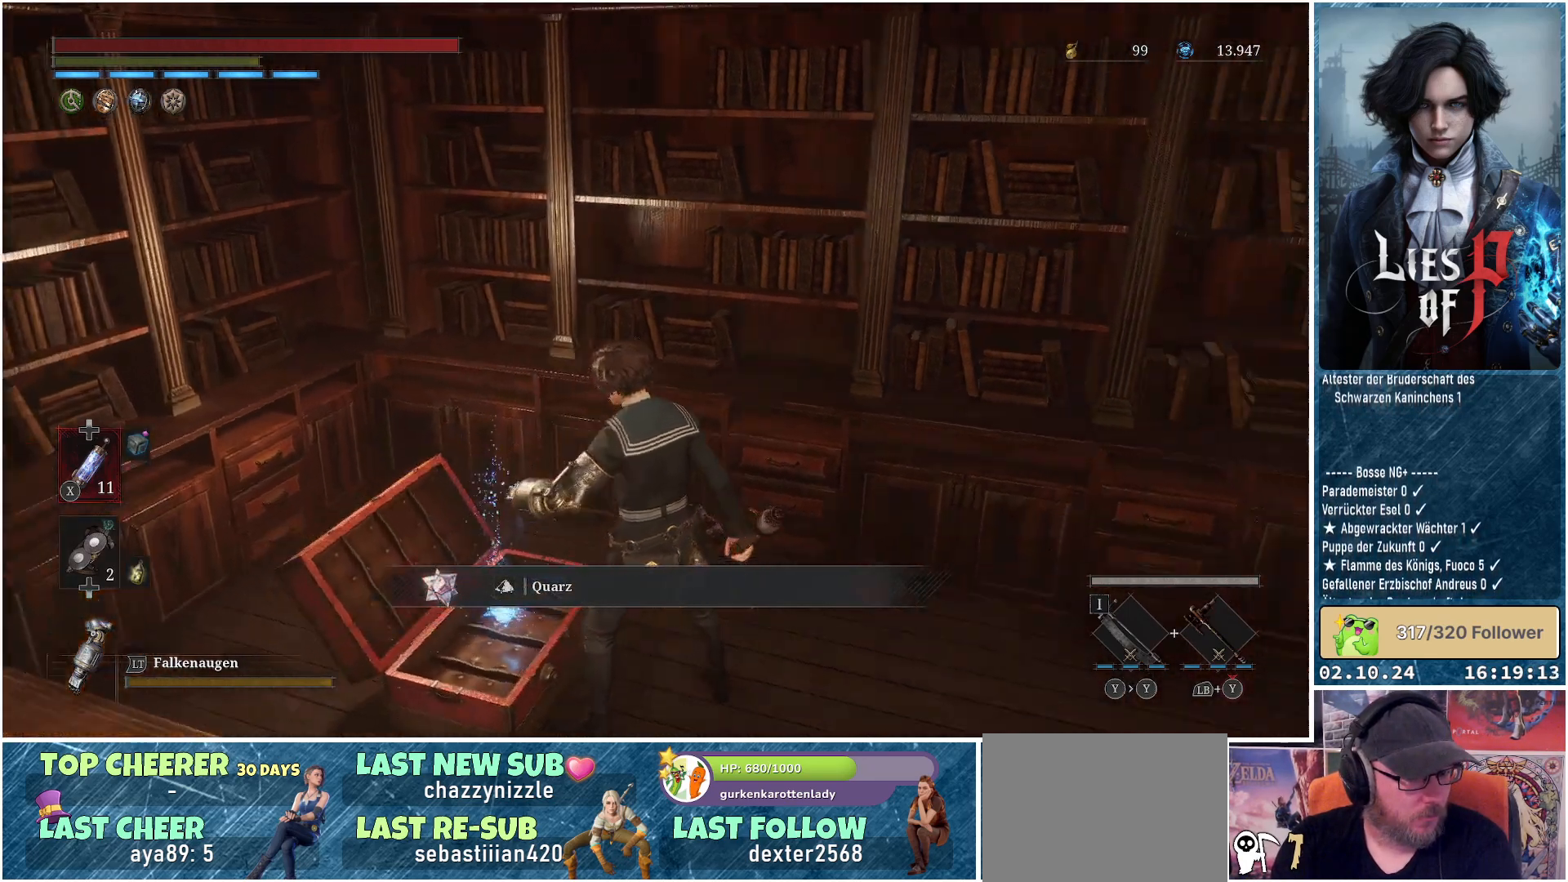
{"buttons": [], "left_stick": "up", "right_stick": "right", "events": [[267, "left_stick", "up"]]}
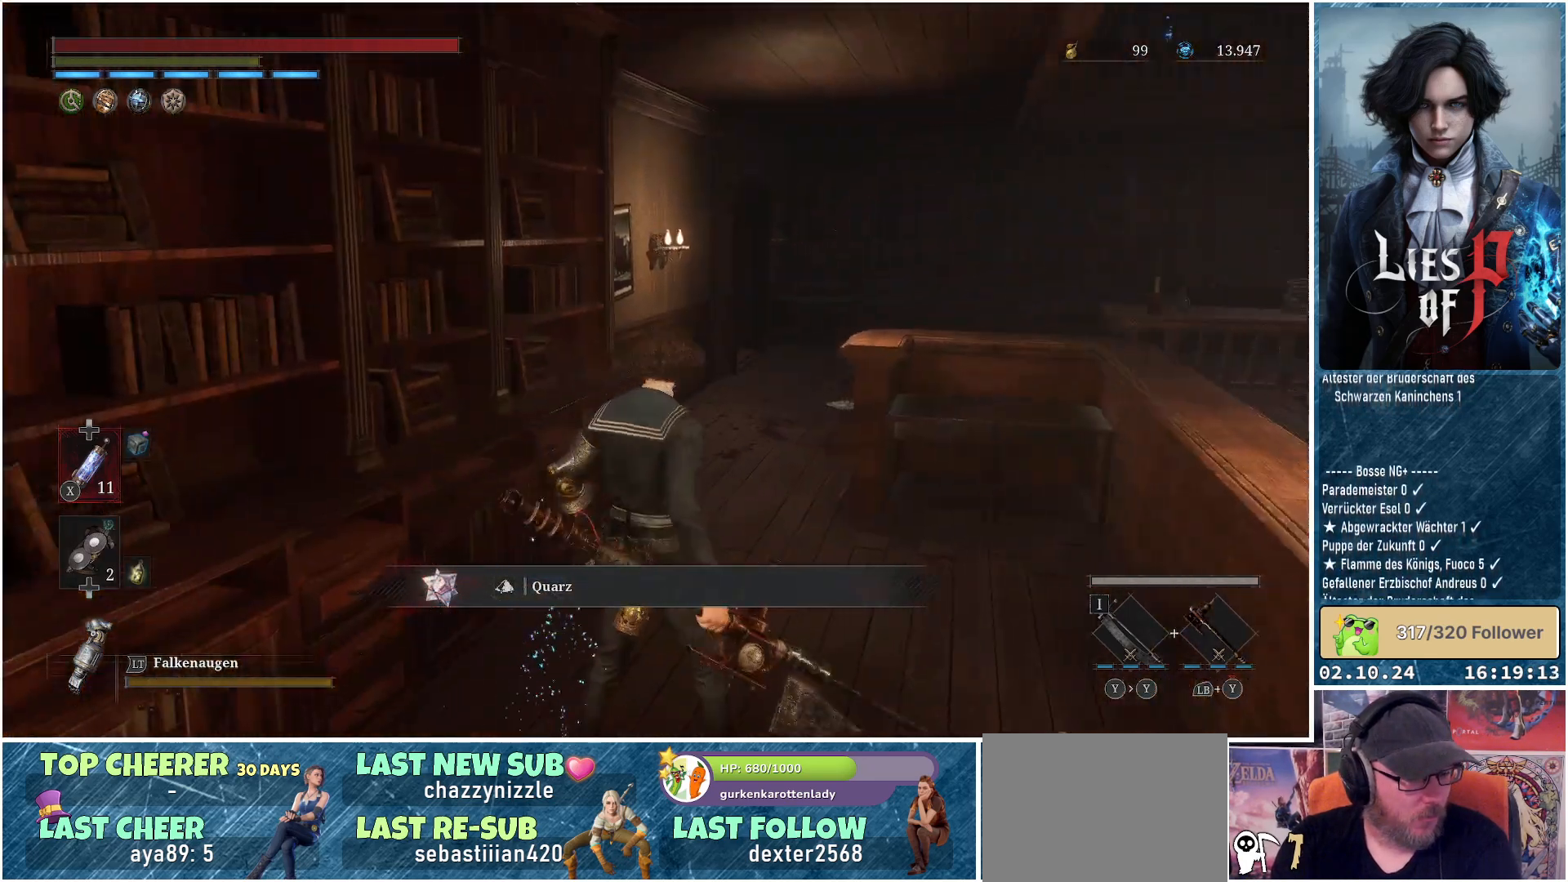
{"buttons": [], "left_stick": "up", "right_stick": "center", "events": [[250, "right_stick", "center"]]}
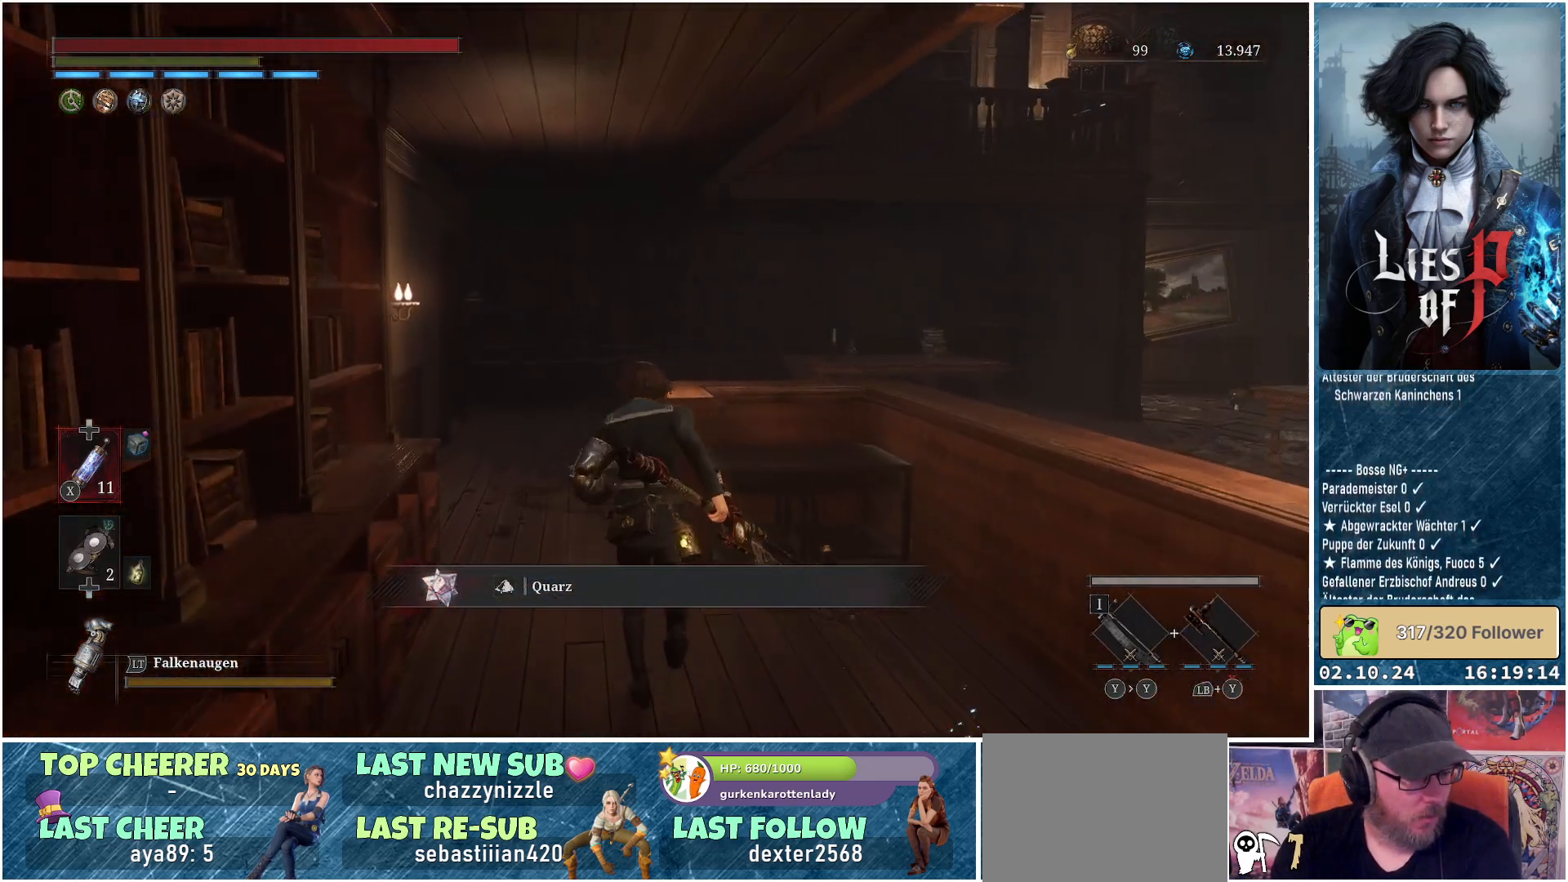
{"buttons": [], "left_stick": "up", "right_stick": "center", "events": [[183, "left_stick", "up-left"], [450, "left_stick", "up"]]}
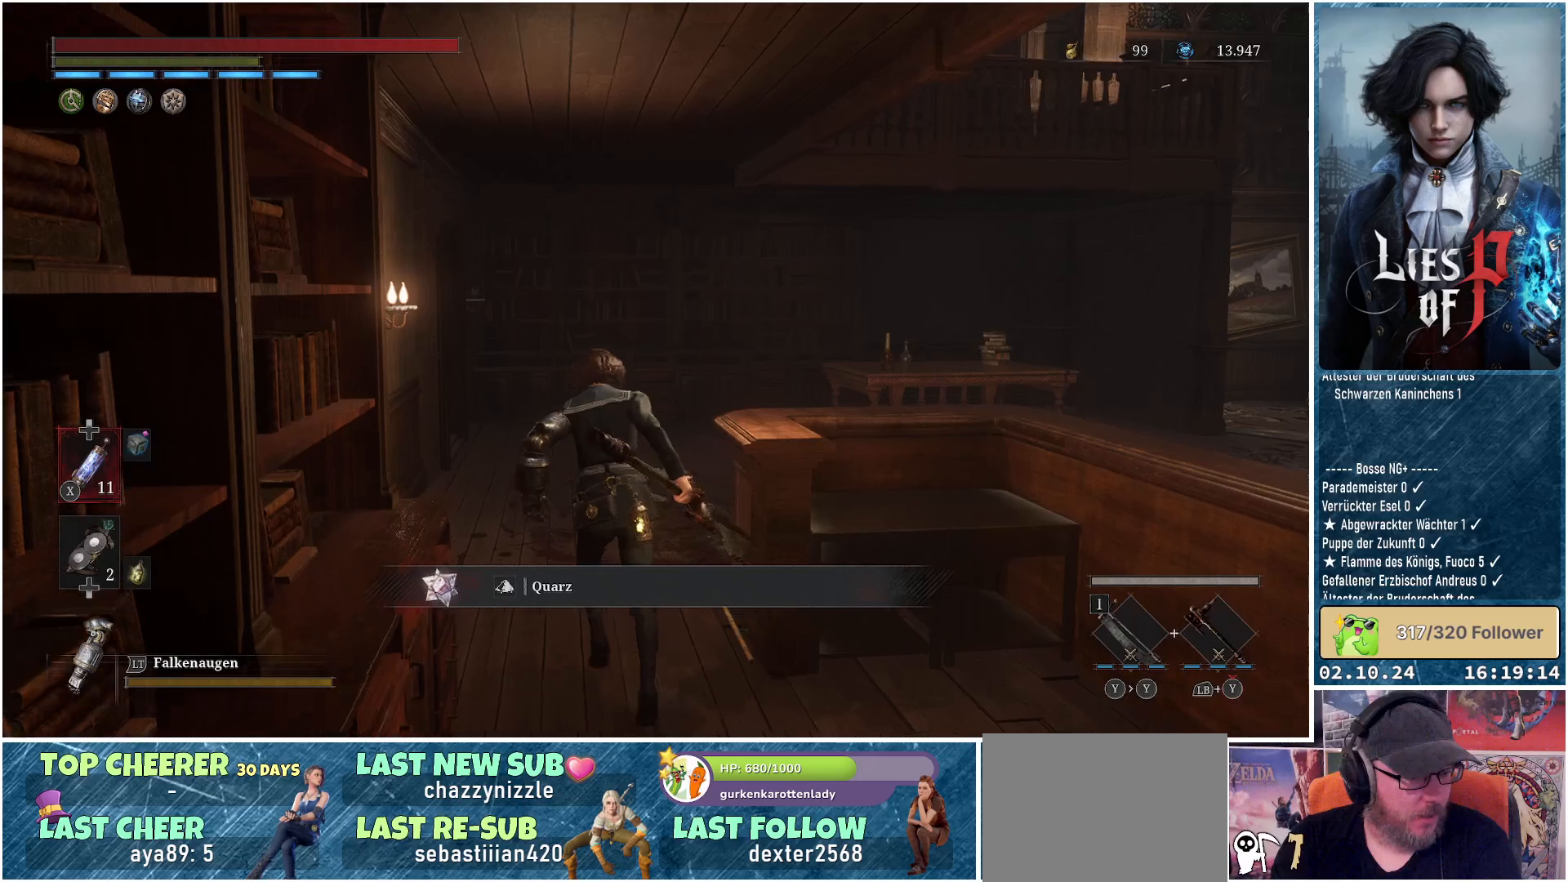
{"buttons": [], "left_stick": "up", "right_stick": "right", "events": [[100, "right_stick", "right"]]}